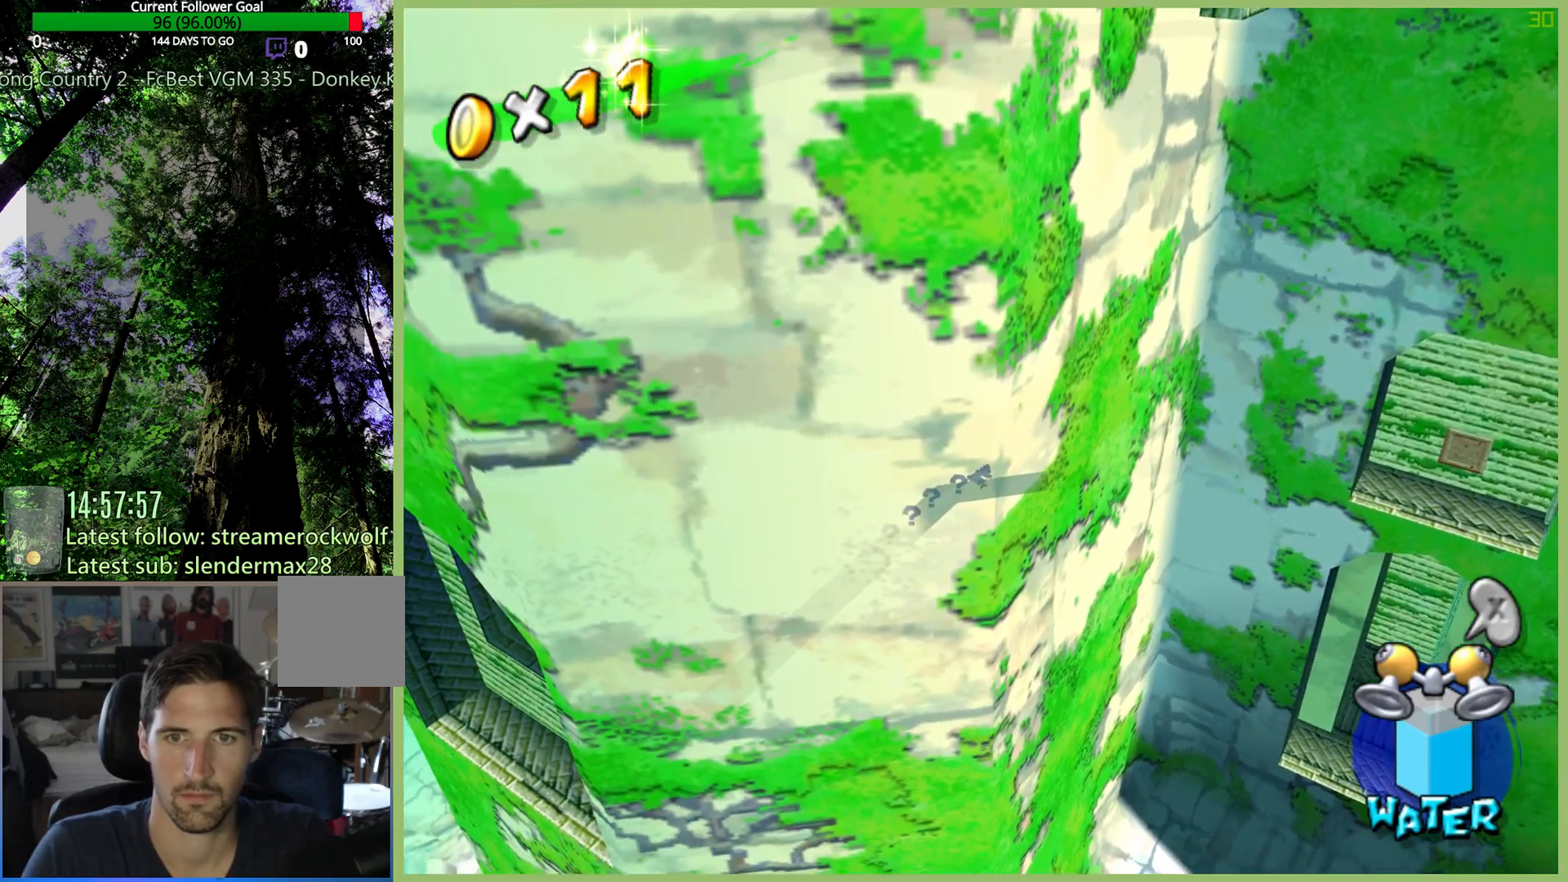
Gameplay with a controller (Xbox layout); each line is a JSON object with the inputs held at the frame after it. "button_events" lists button changes between this image and that frame as [ms after this image, input, new state], when the widget could be followed in between (sticks are given only as held states). Not read: A DPAD_DOWN DPAD_LEFT DPAD_RIGHT DPAD_UP L1 L3 R1 R2 R3.
{"buttons": [], "left_stick": "down-left", "right_stick": "center", "button_events": []}
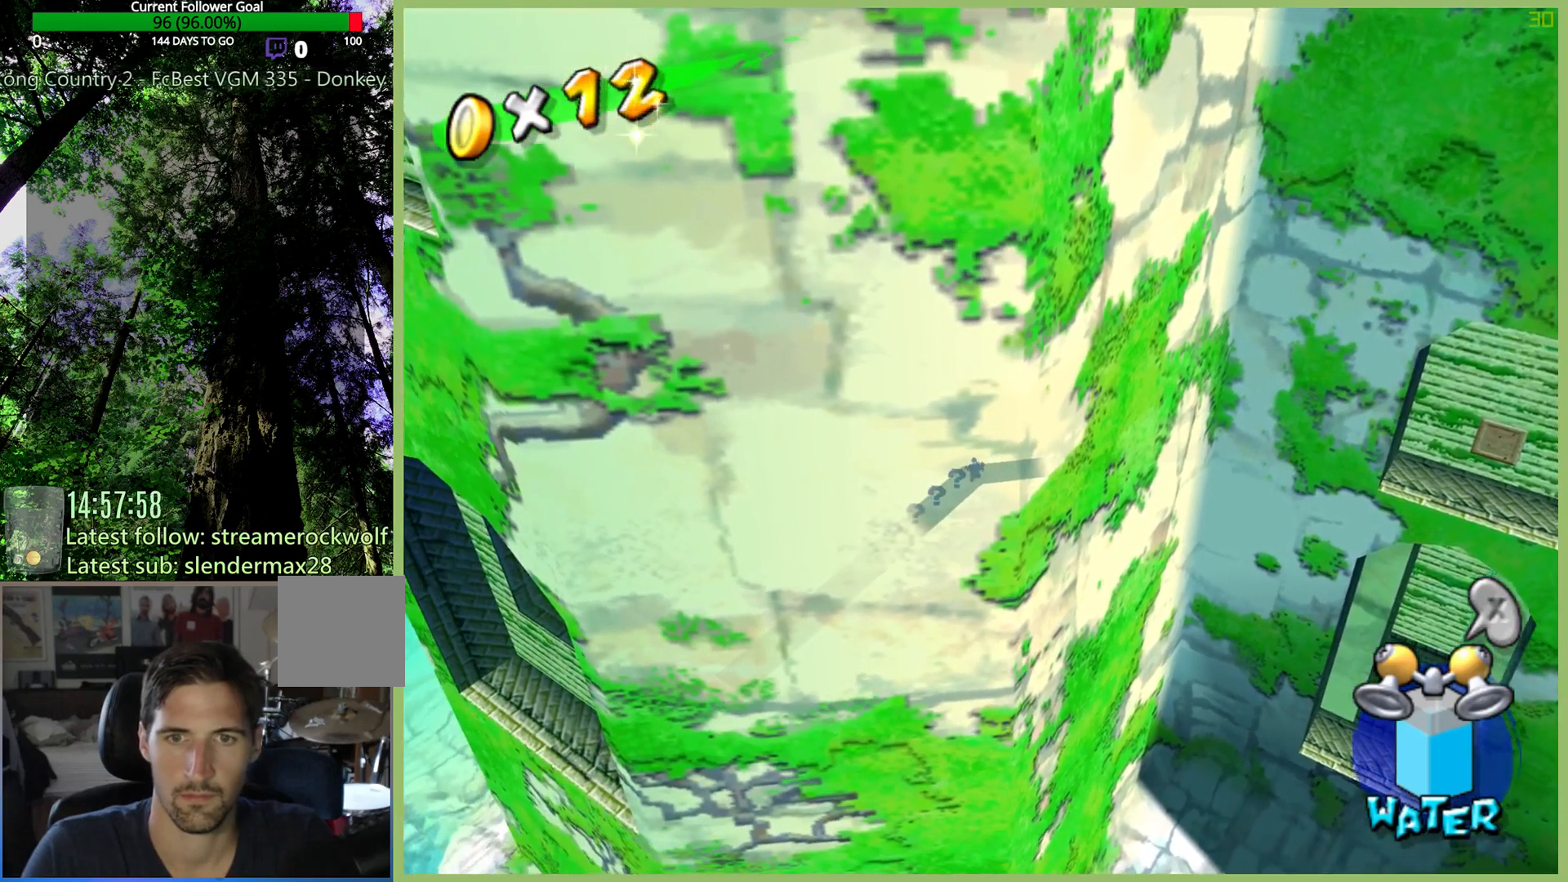
{"buttons": [], "left_stick": "down-left", "right_stick": "center", "button_events": [[367, "X", "down"], [467, "X", "up"]]}
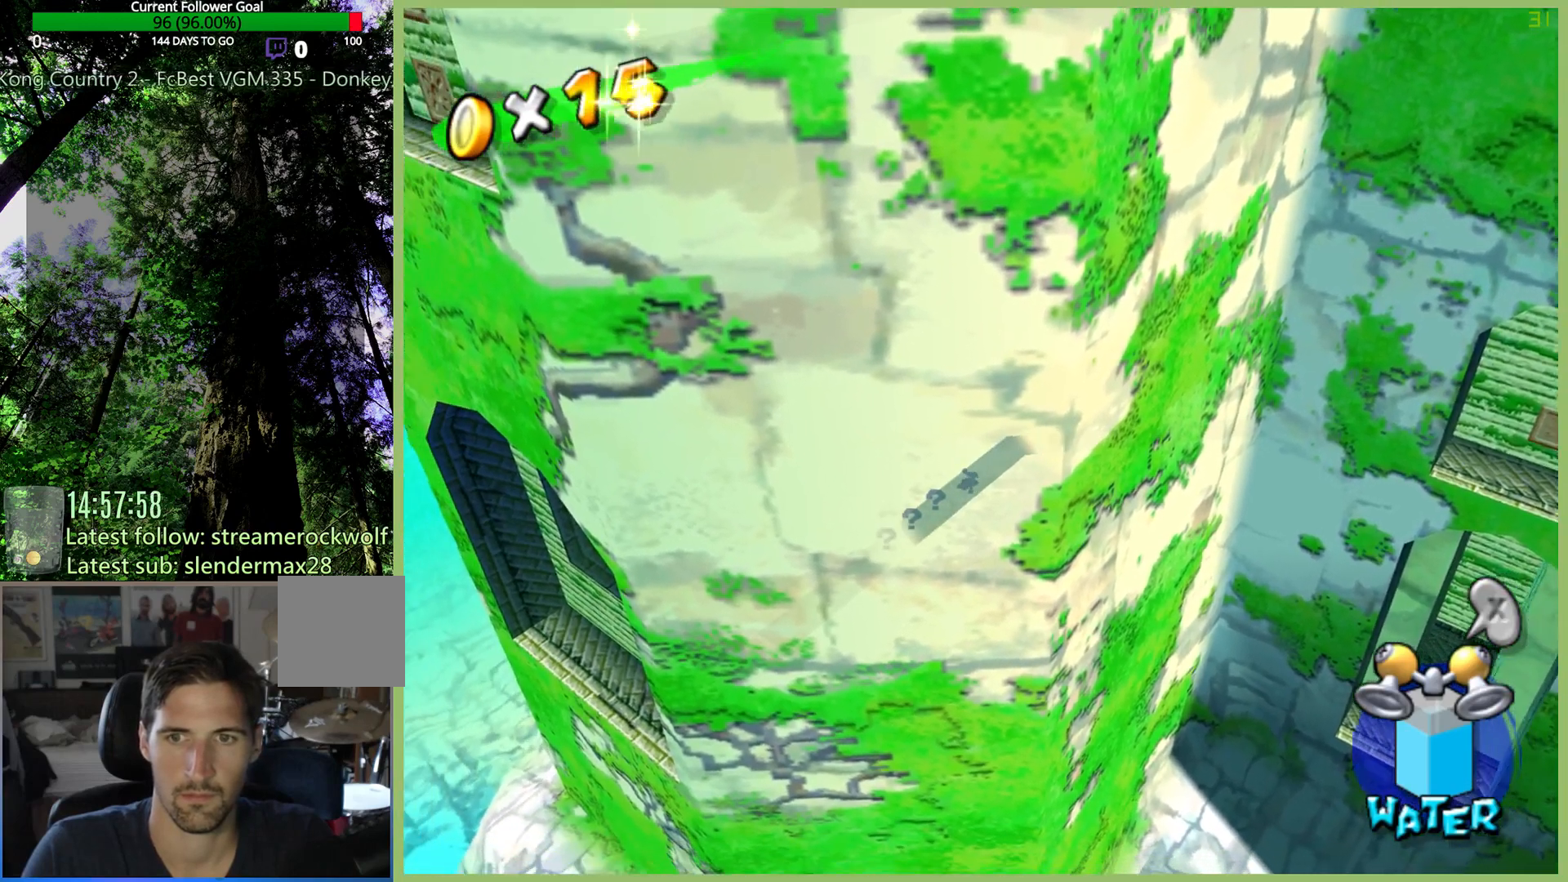
{"buttons": [], "left_stick": "down-left", "right_stick": "center", "button_events": []}
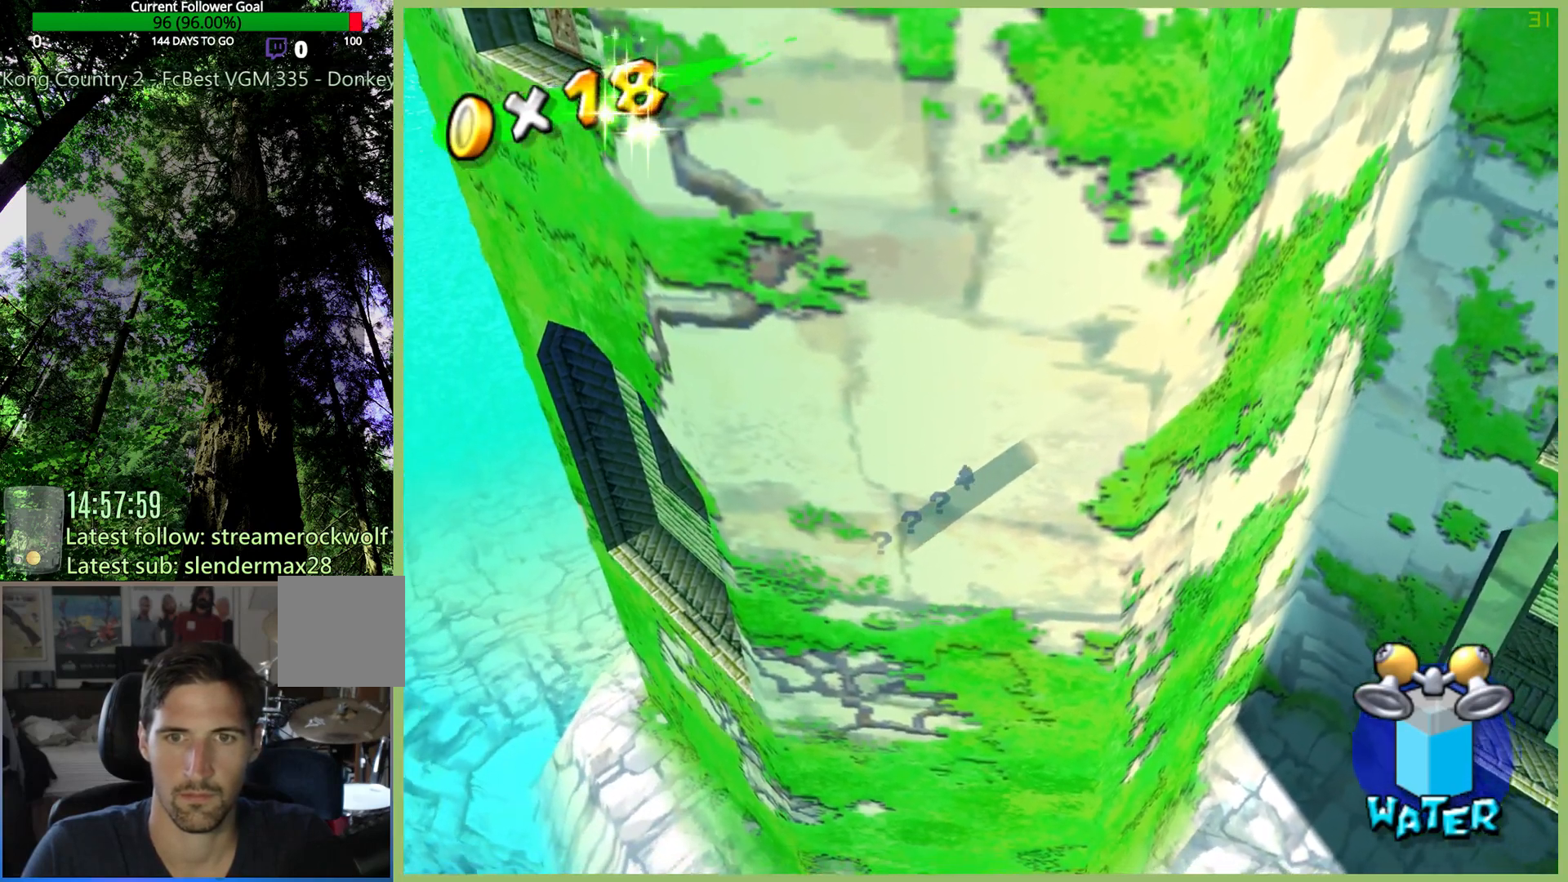
{"buttons": [], "left_stick": "down-left", "right_stick": "center", "button_events": []}
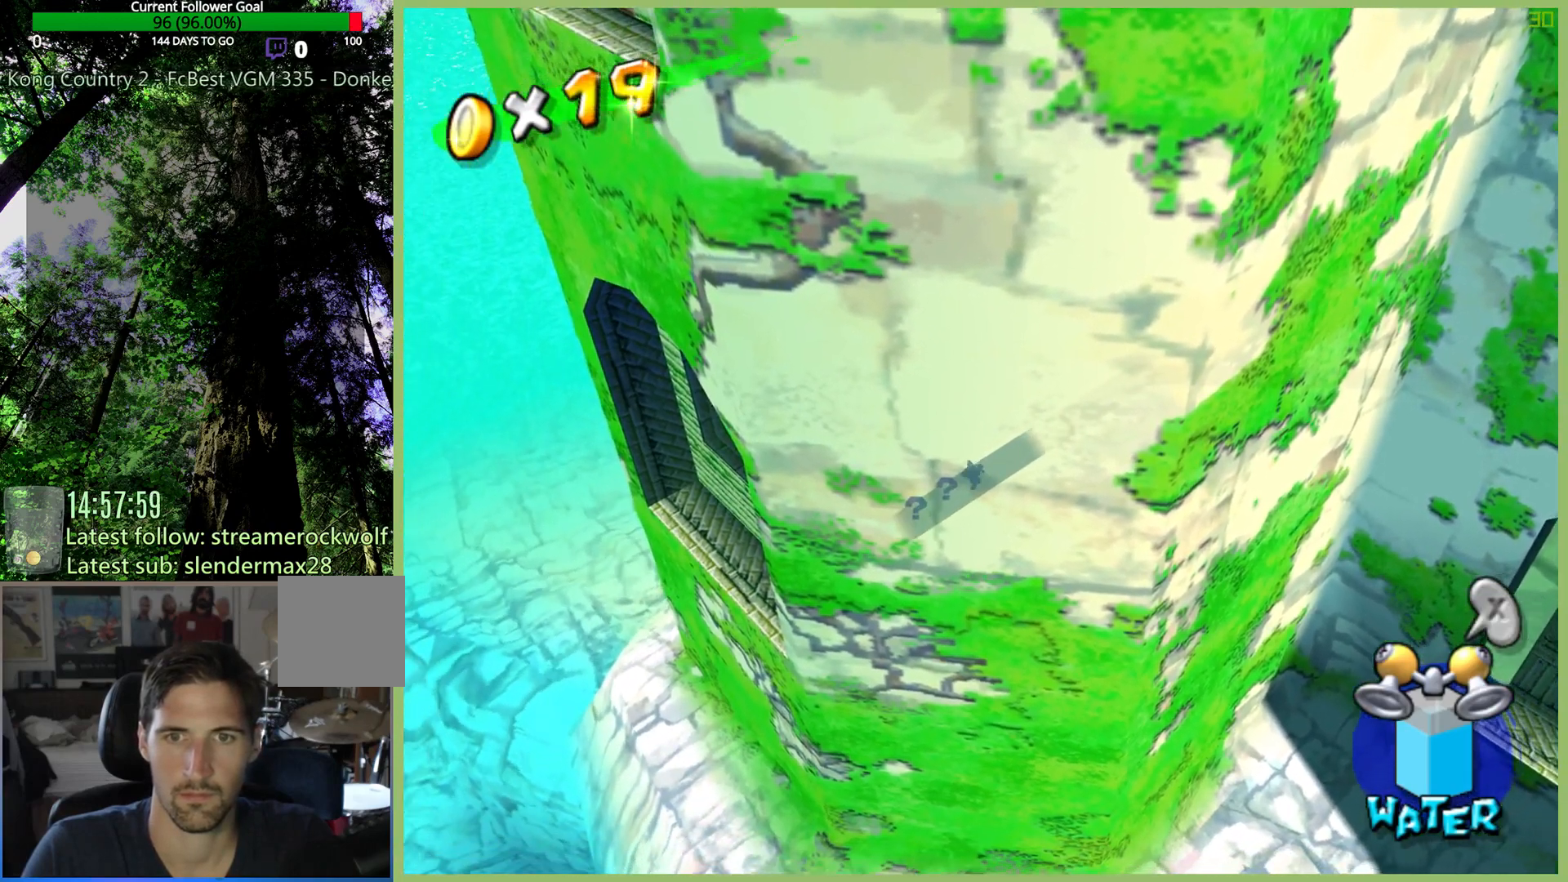
{"buttons": [], "left_stick": "down-left", "right_stick": "center", "button_events": []}
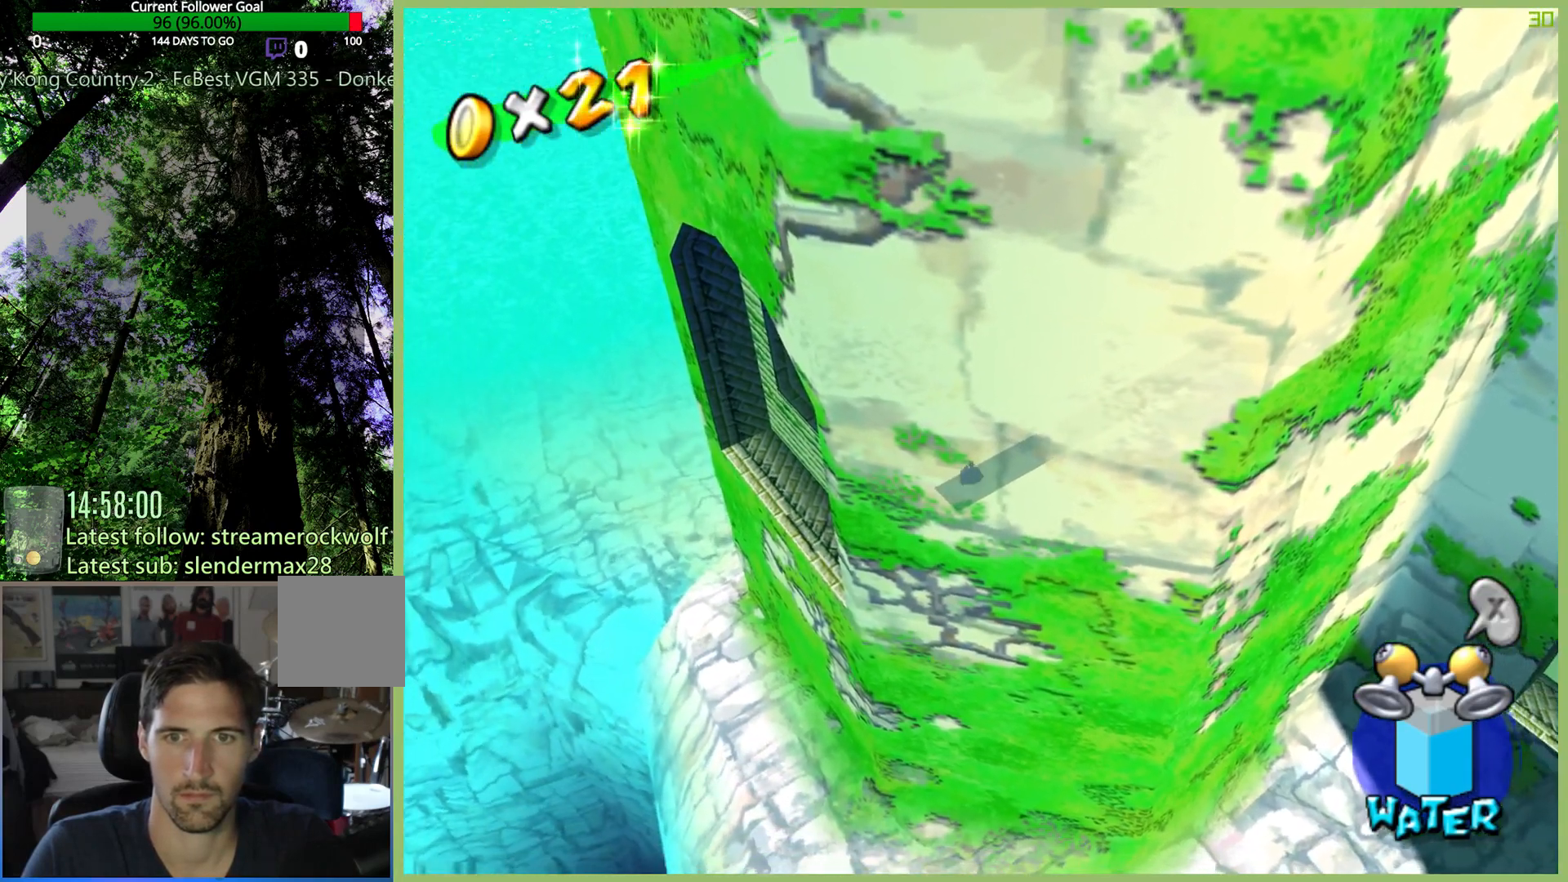
{"buttons": [], "left_stick": "up", "right_stick": "center", "button_events": []}
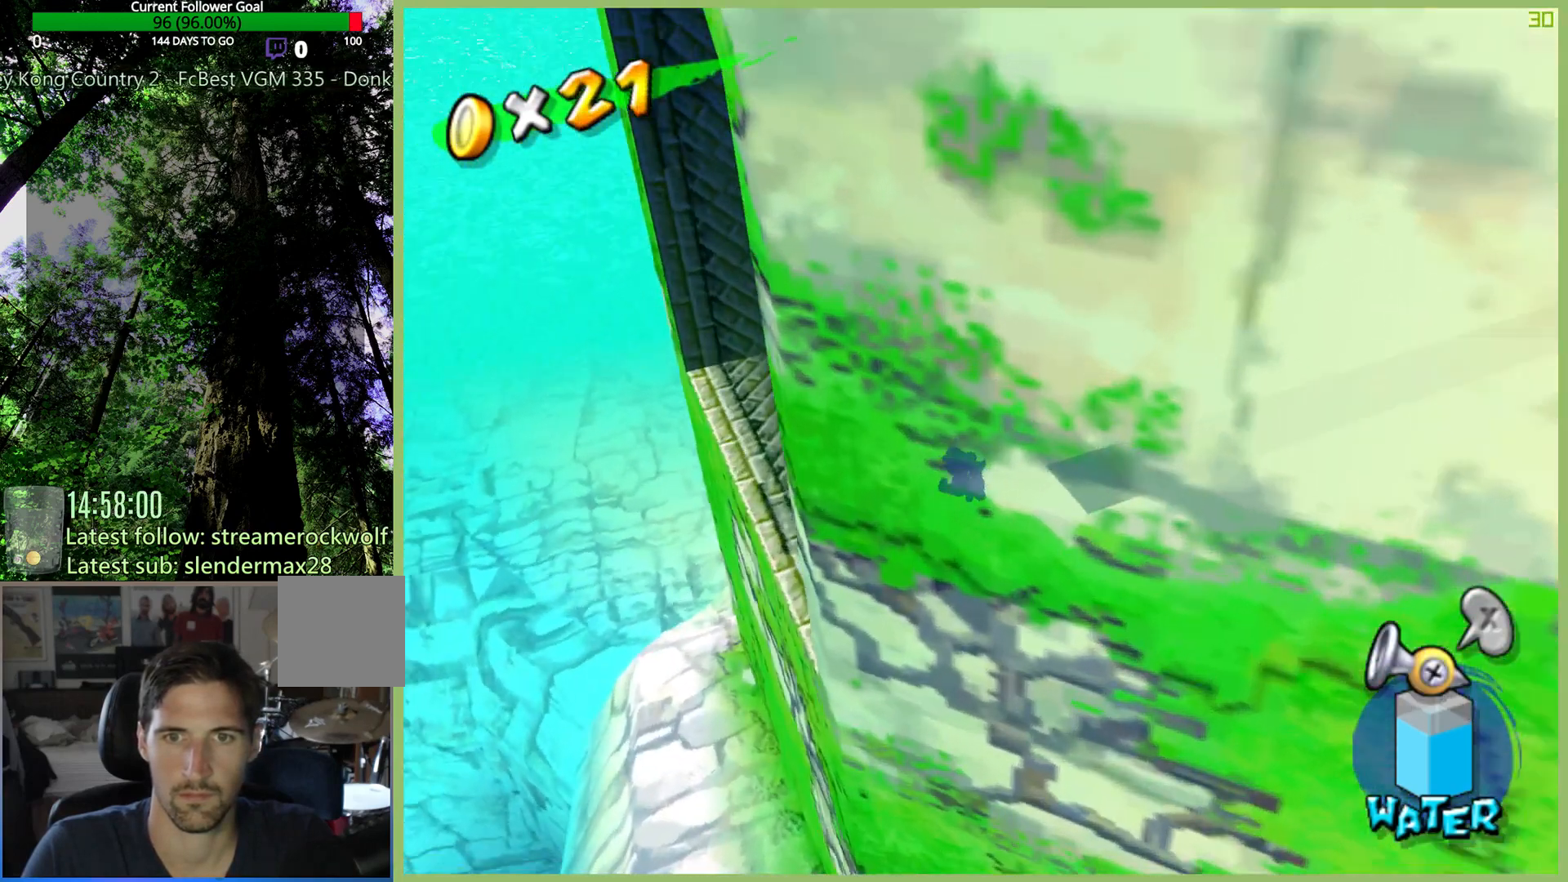
{"buttons": [], "left_stick": "down-left", "right_stick": "center", "button_events": []}
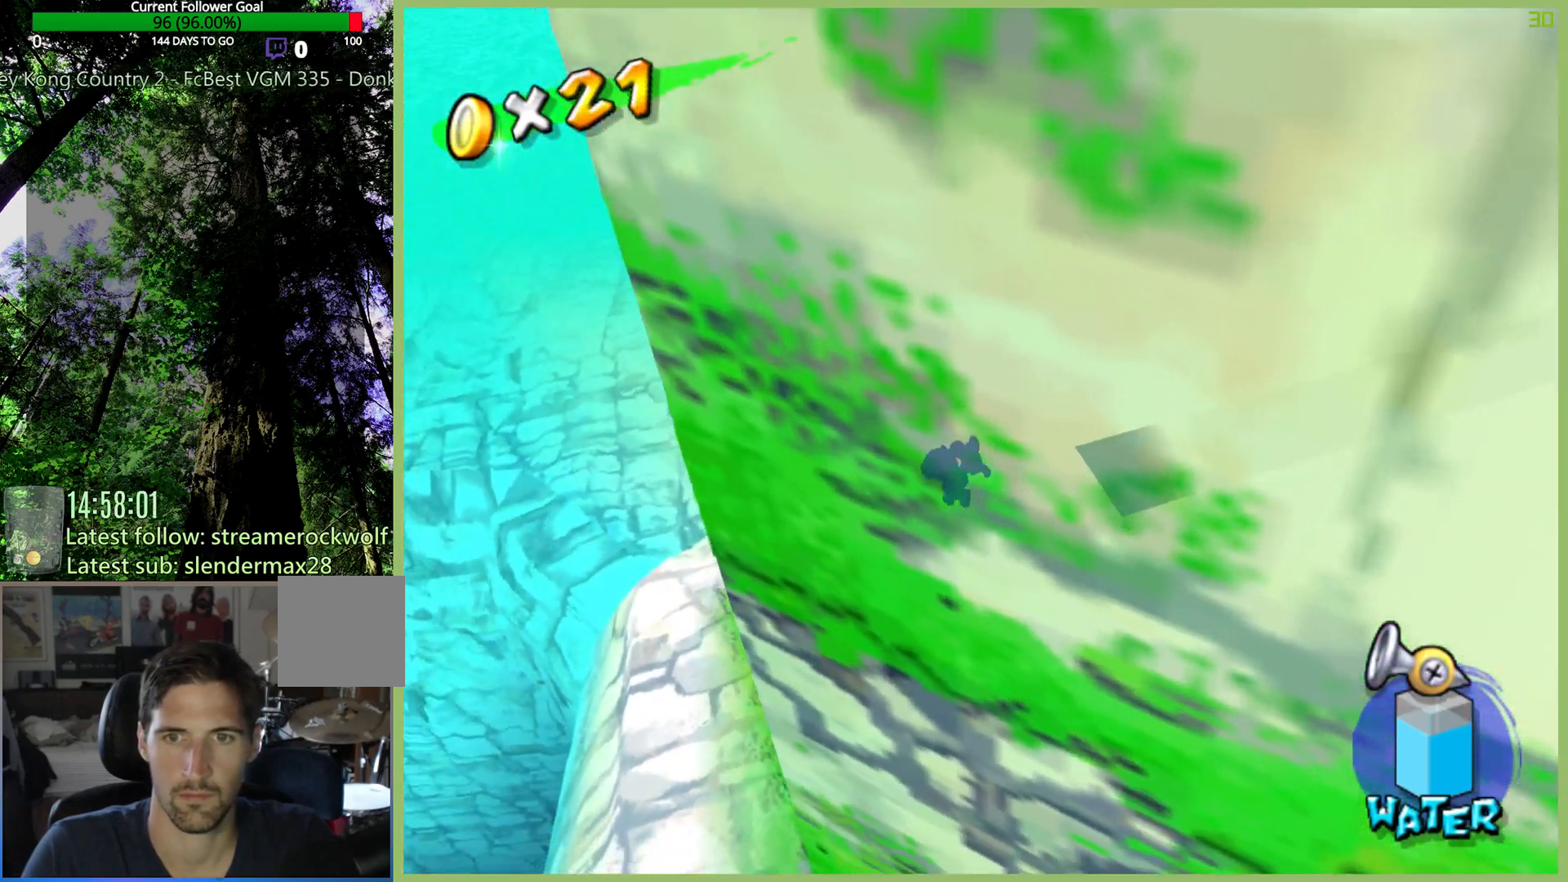
{"buttons": [], "left_stick": "up-right", "right_stick": "center", "button_events": []}
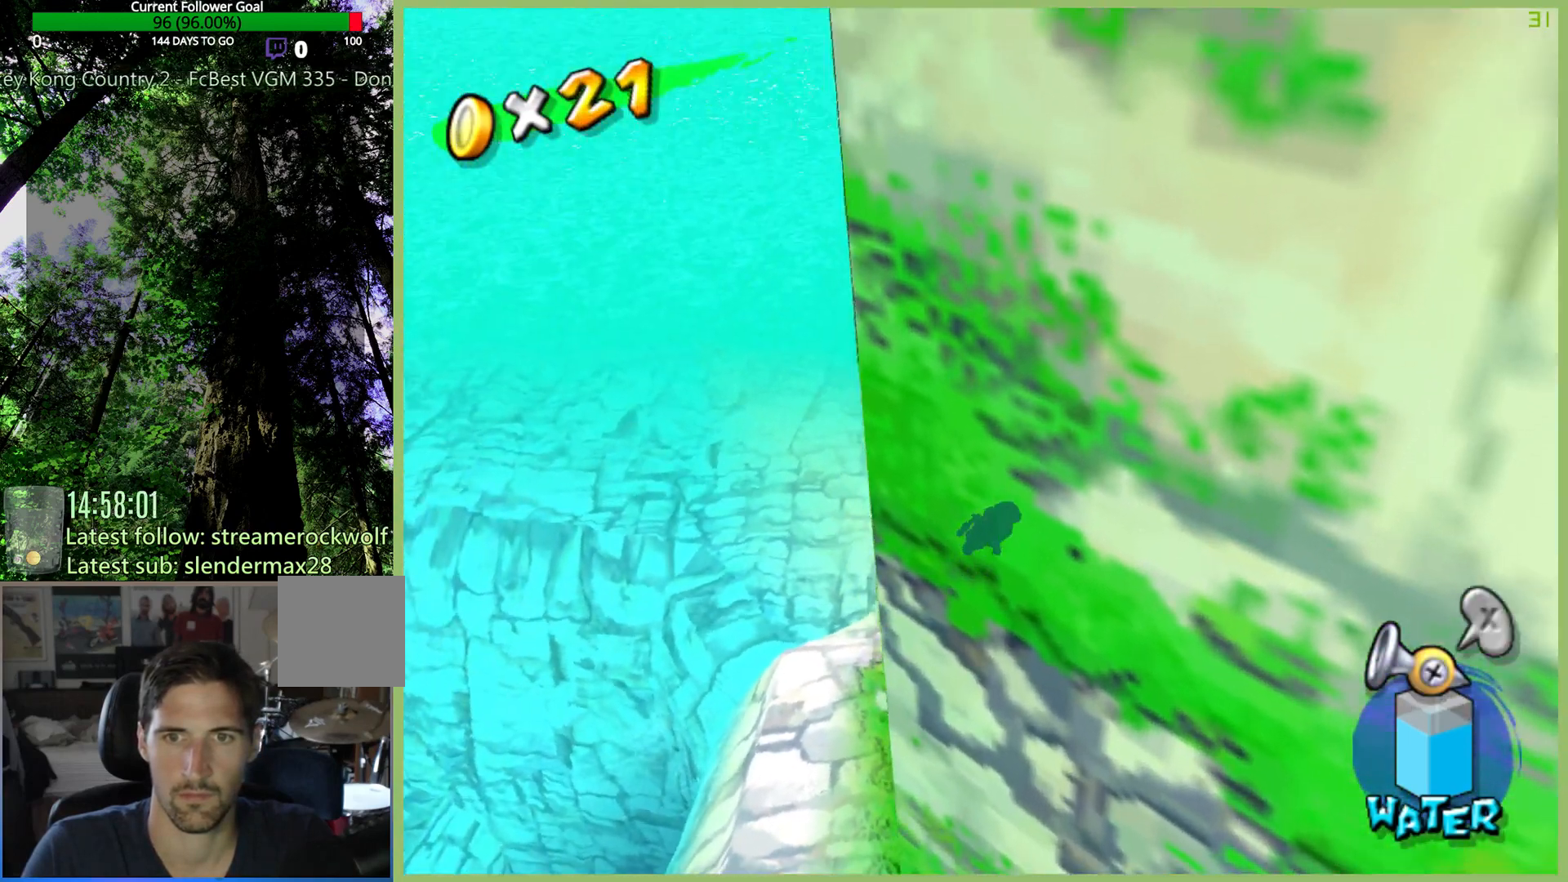
{"buttons": [], "left_stick": "up-right", "right_stick": "center", "button_events": []}
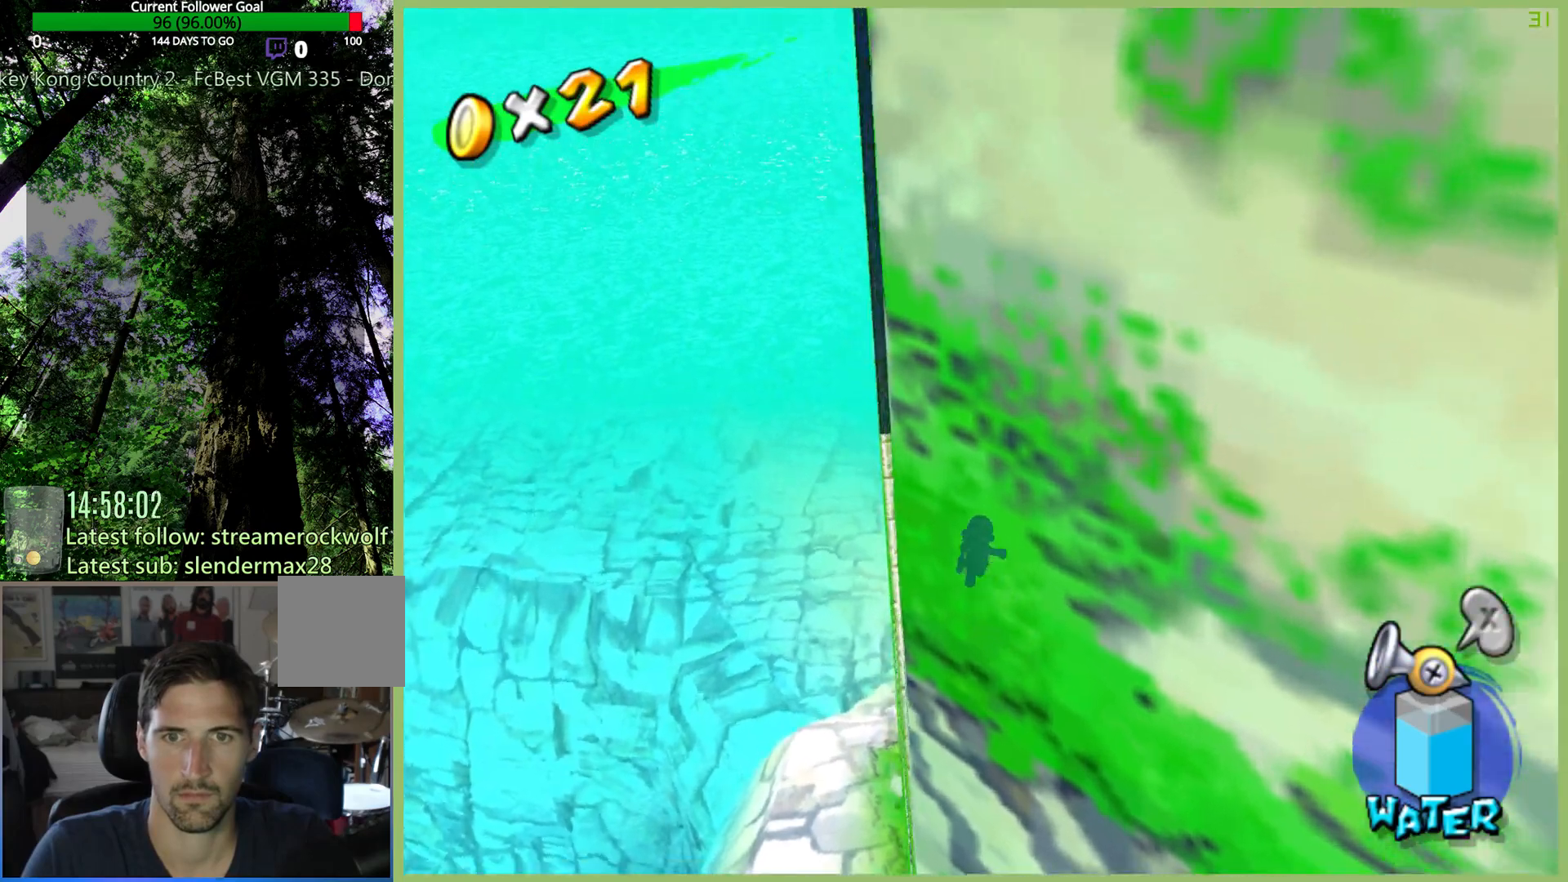
{"buttons": [], "left_stick": "center", "right_stick": "center", "button_events": []}
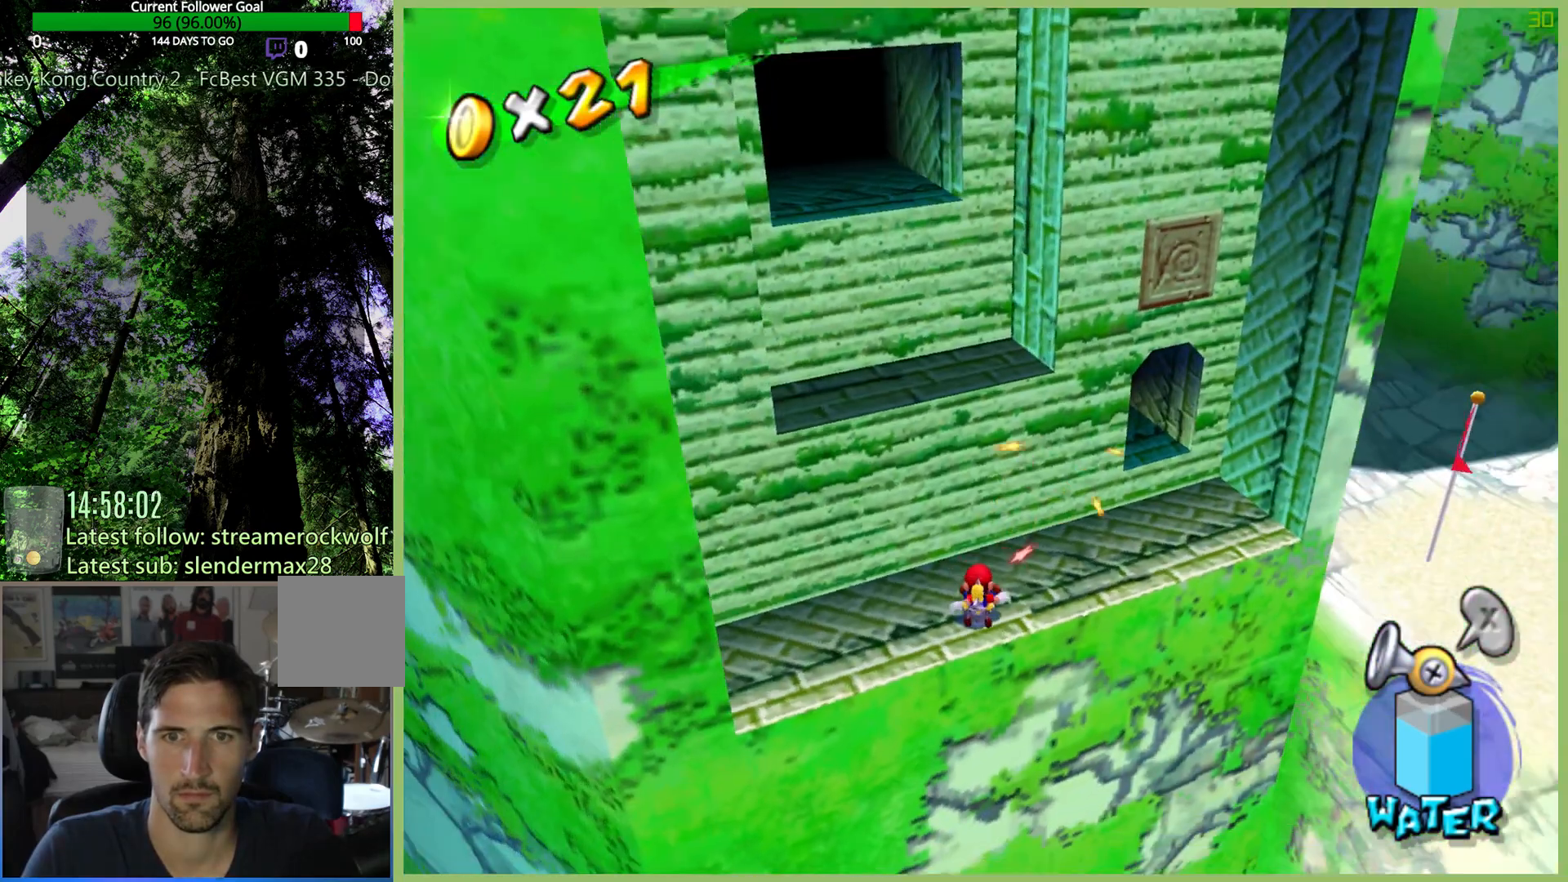
{"buttons": [], "left_stick": "center", "right_stick": "center", "button_events": []}
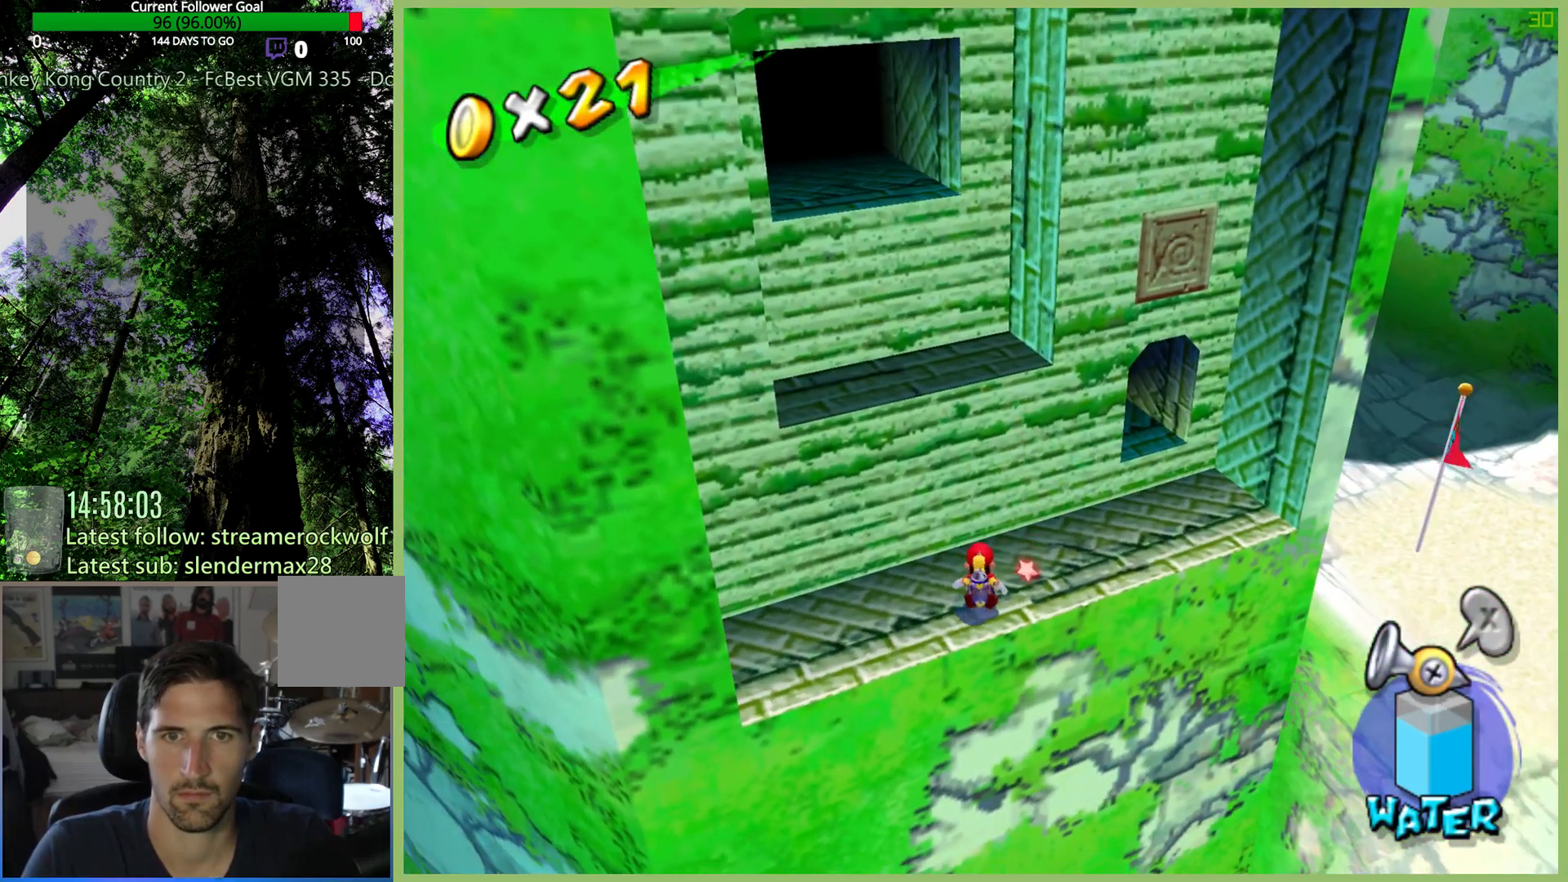
{"buttons": [], "left_stick": "center", "right_stick": "center", "button_events": []}
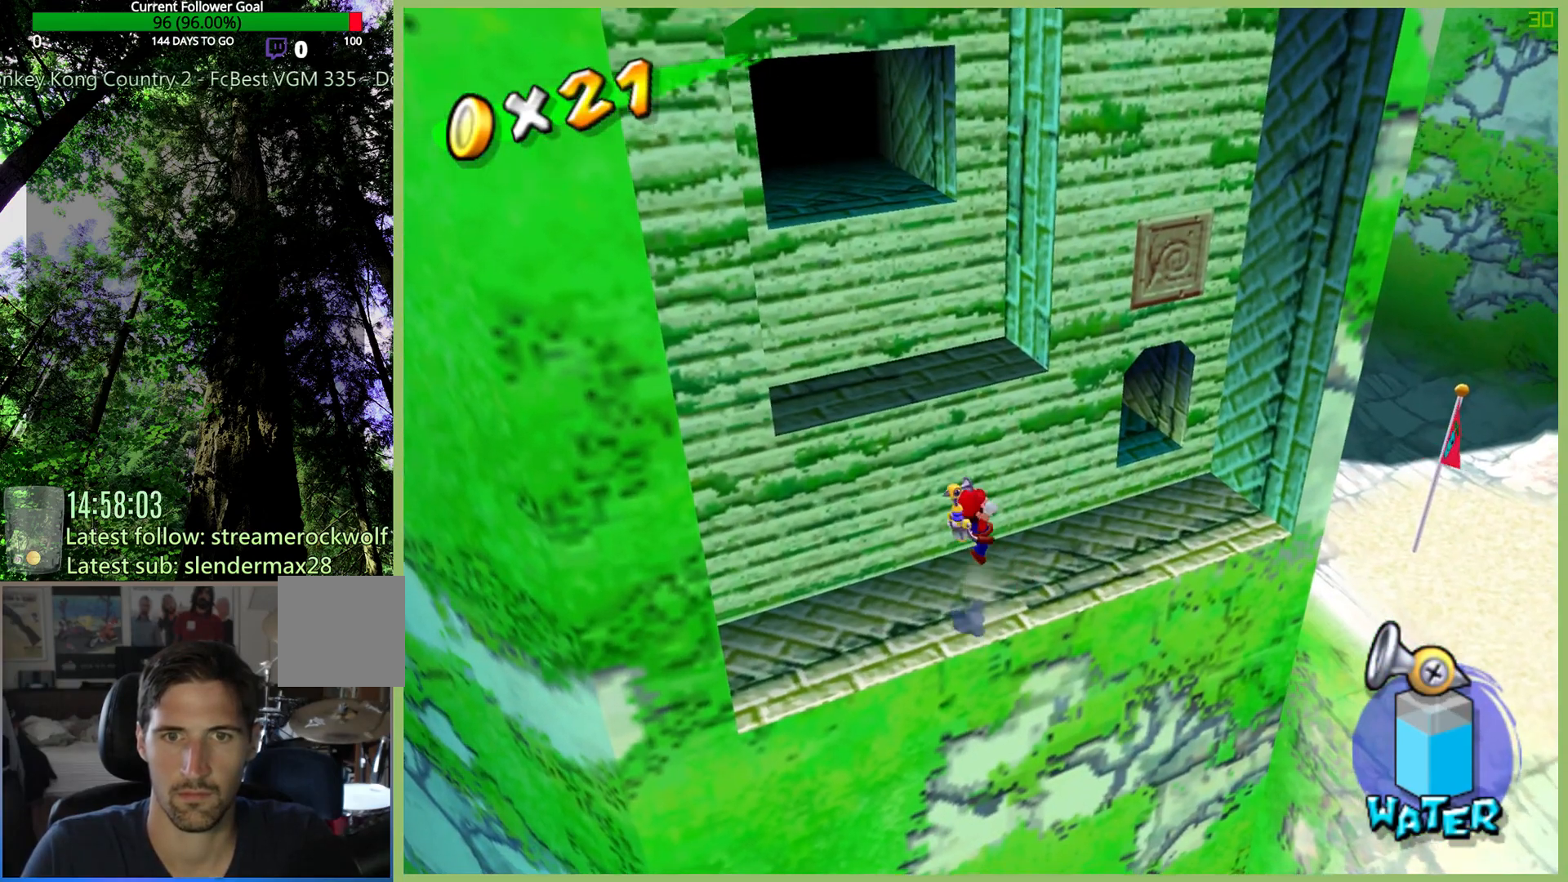
{"buttons": [], "left_stick": "center", "right_stick": "center", "button_events": []}
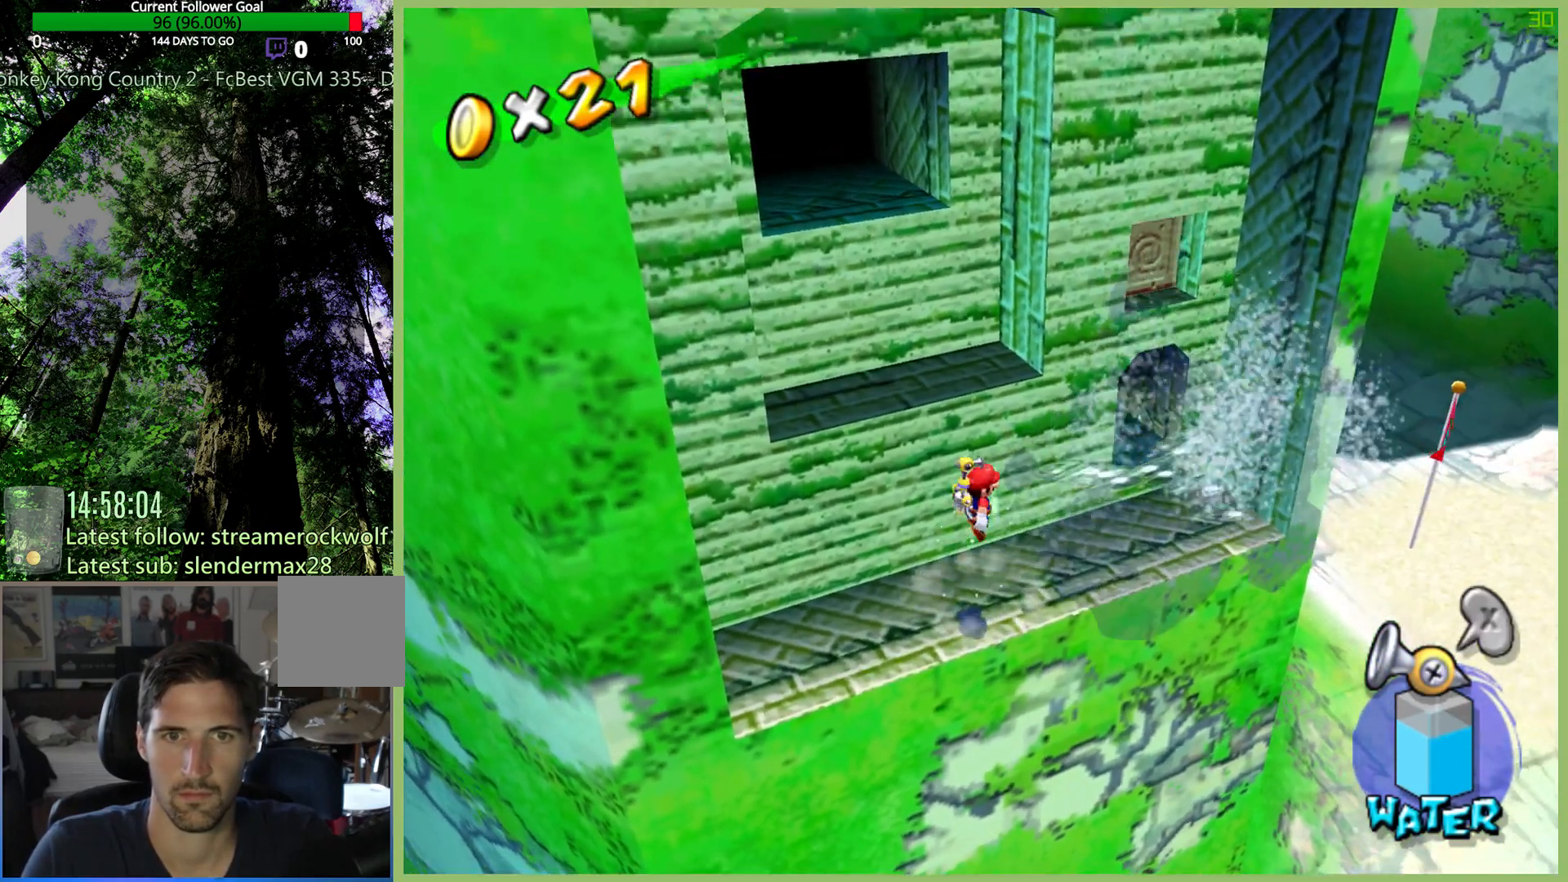
{"buttons": [], "left_stick": "up-right", "right_stick": "center", "button_events": []}
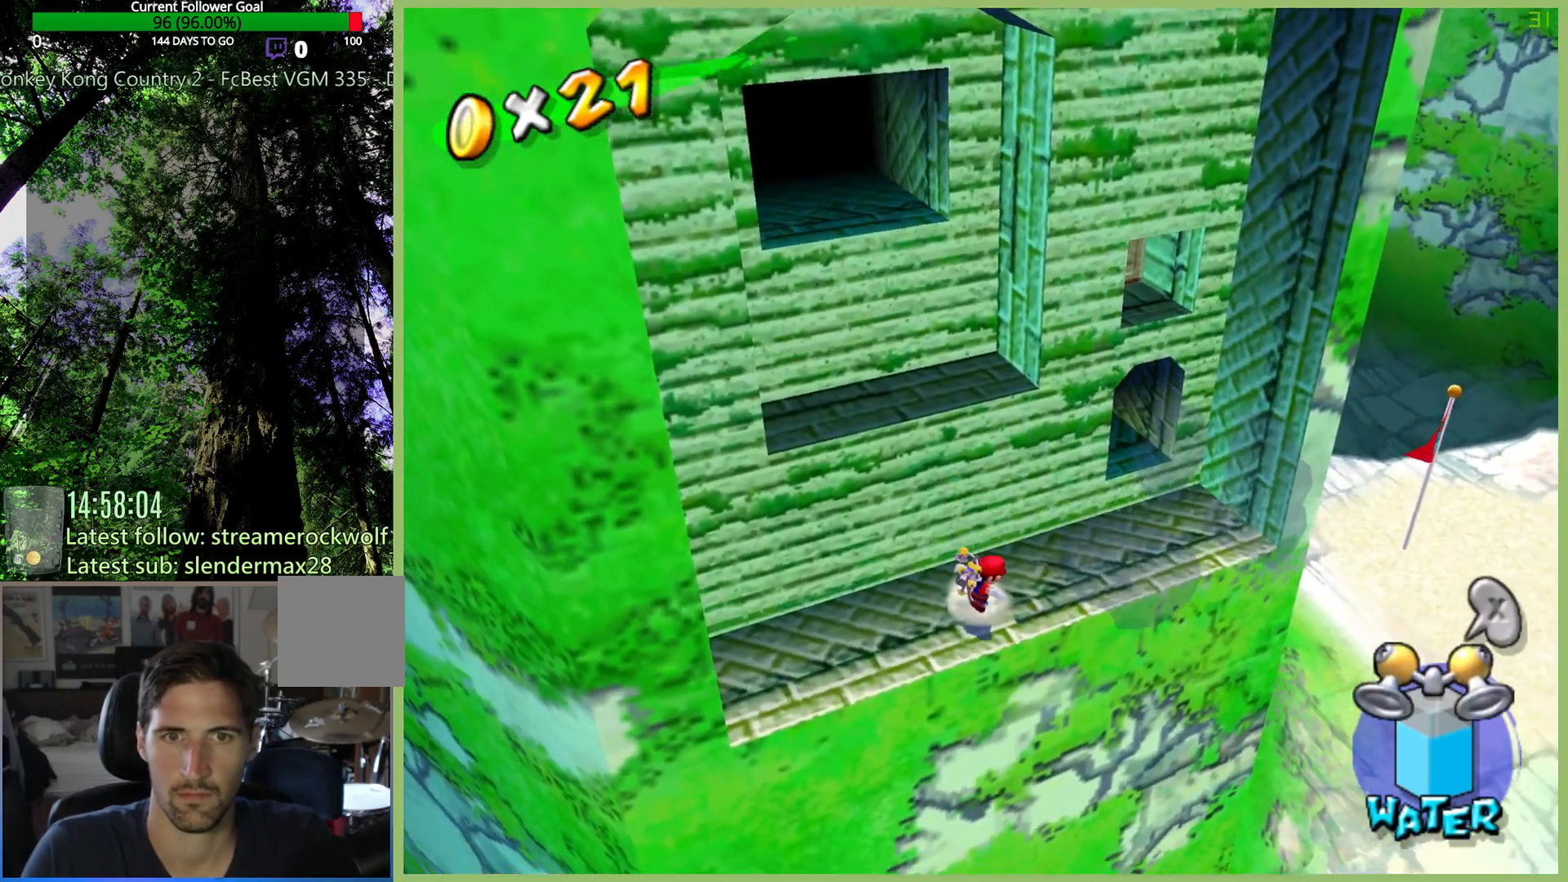
{"buttons": [], "left_stick": "up-right", "right_stick": "center", "button_events": []}
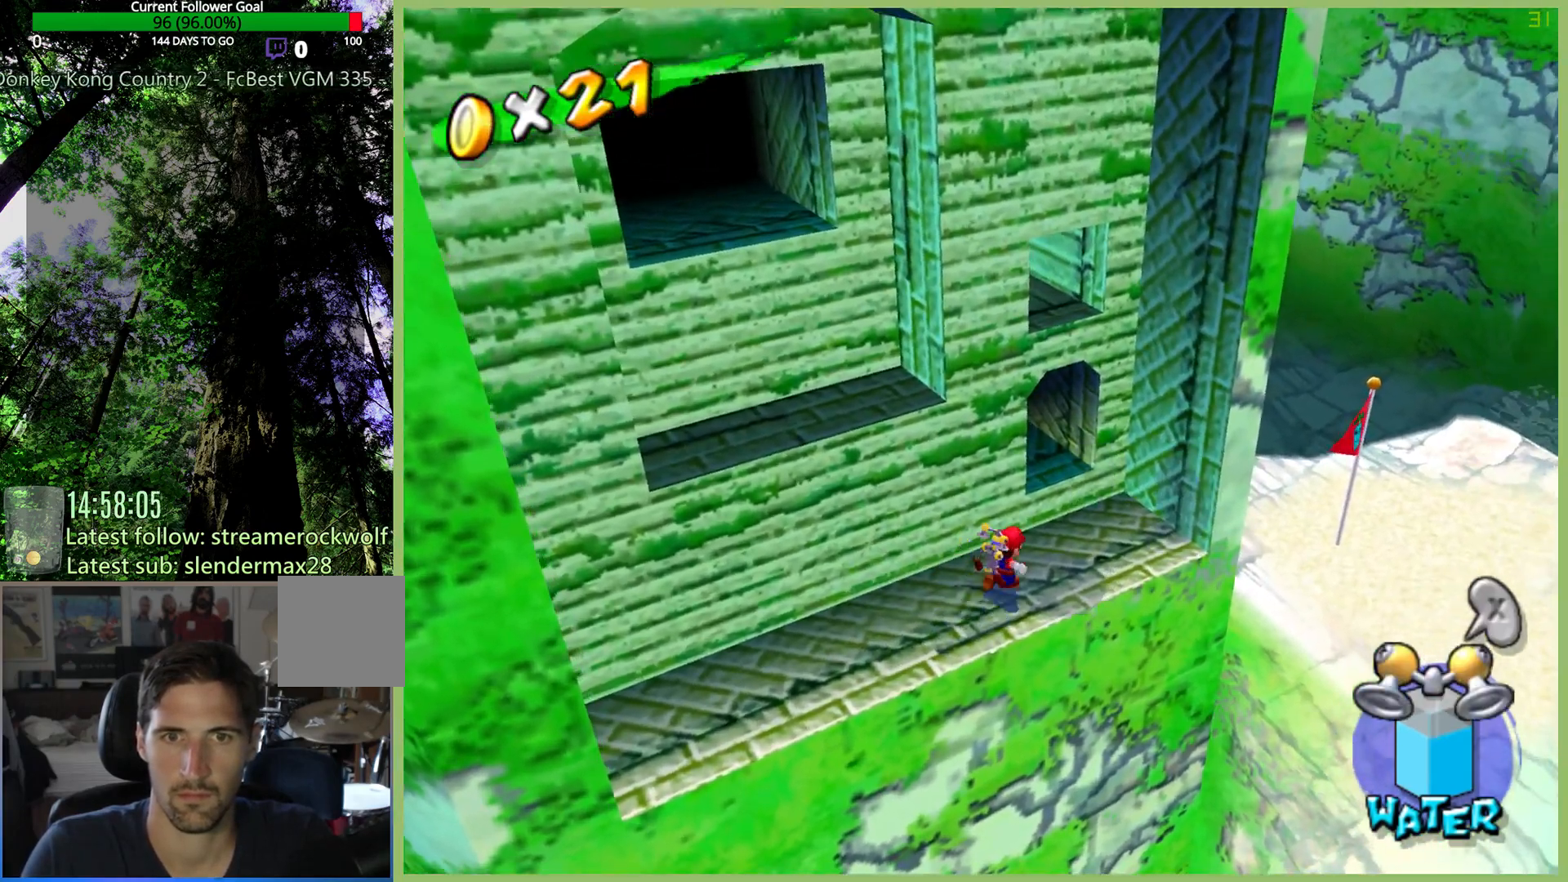
{"buttons": [], "left_stick": "up-left", "right_stick": "center", "button_events": []}
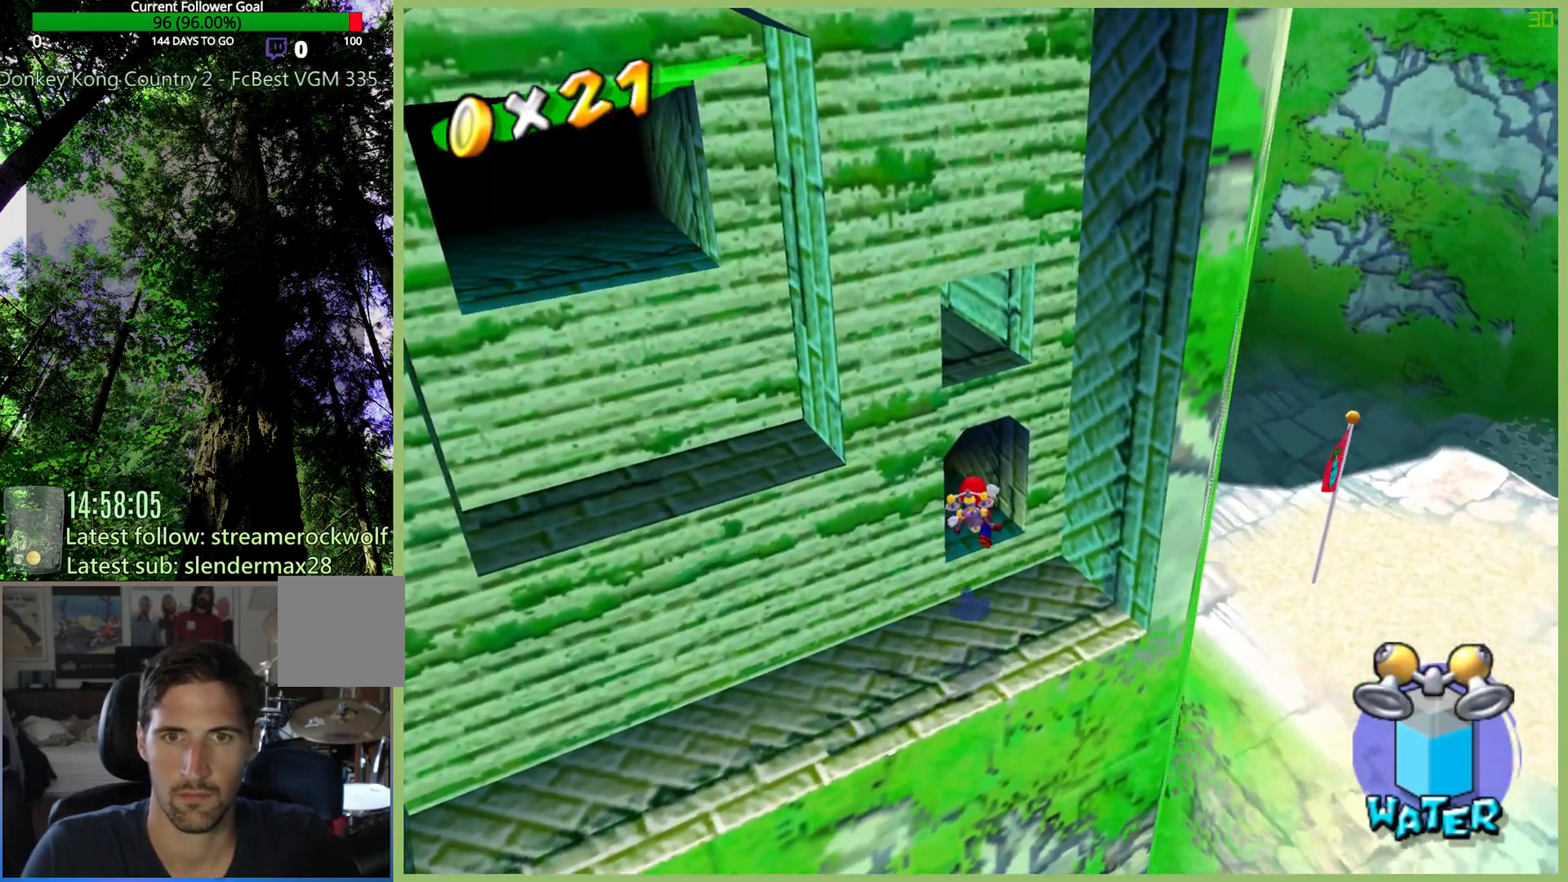
{"buttons": [], "left_stick": "up-left", "right_stick": "center", "button_events": []}
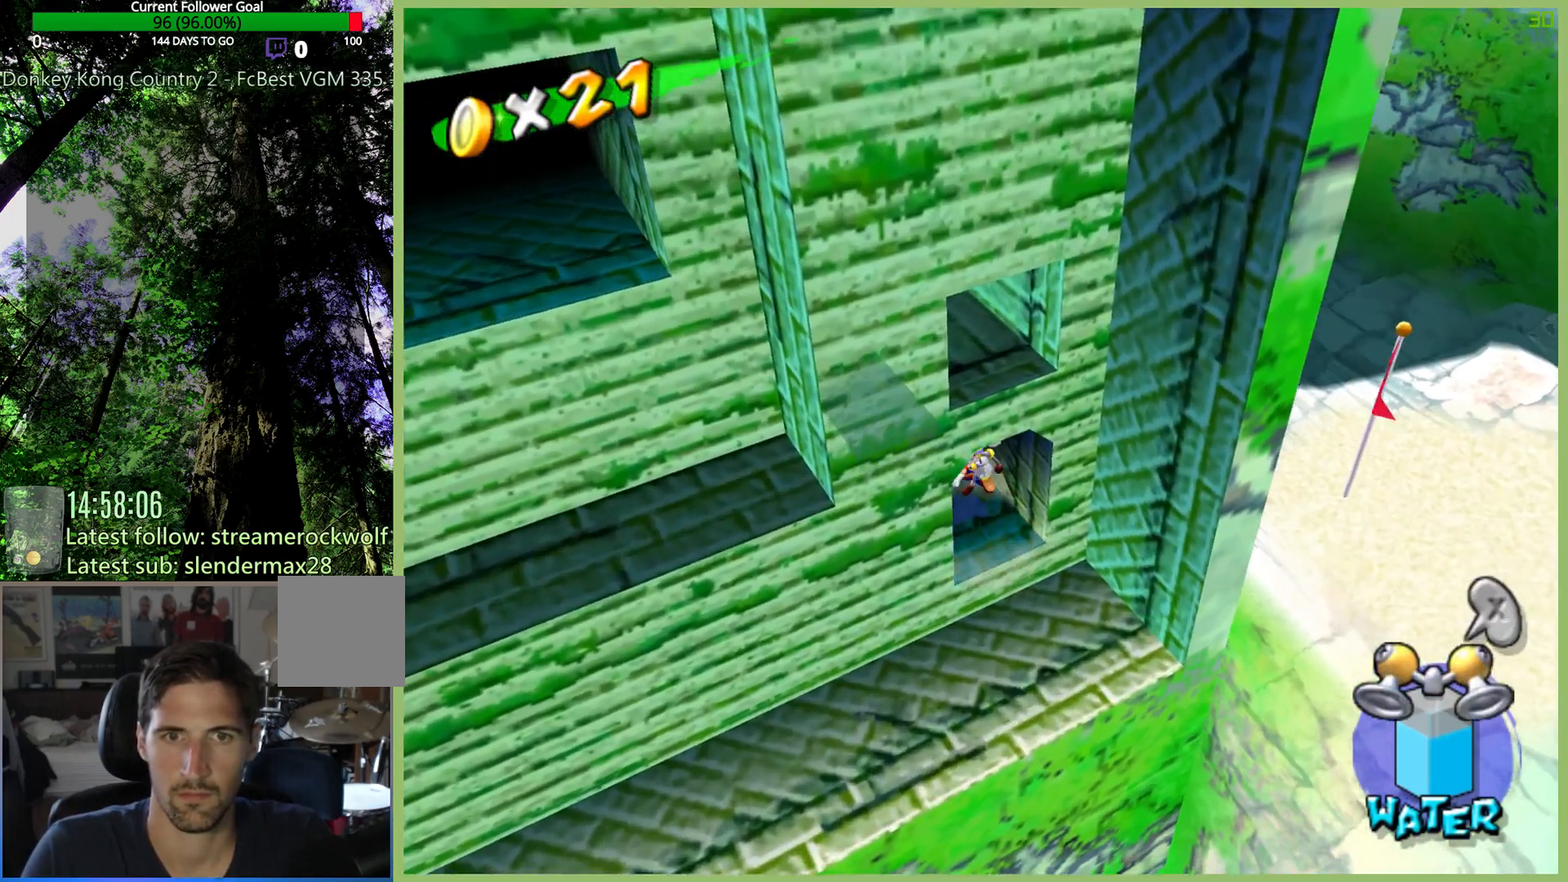
{"buttons": [], "left_stick": "up", "right_stick": "center", "button_events": []}
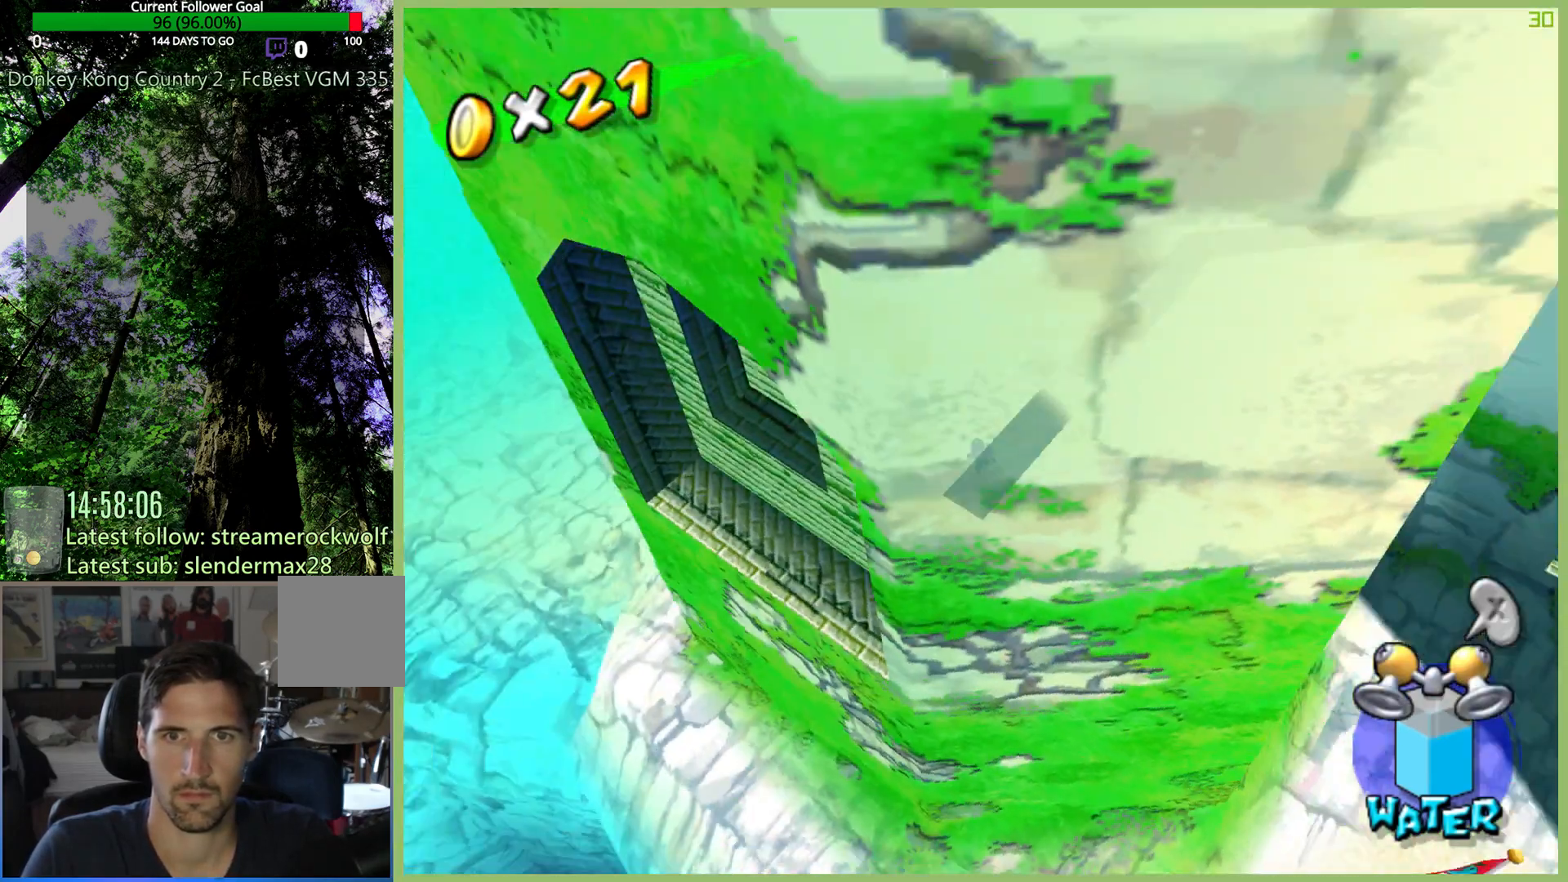
{"buttons": [], "left_stick": "up-right", "right_stick": "center", "button_events": []}
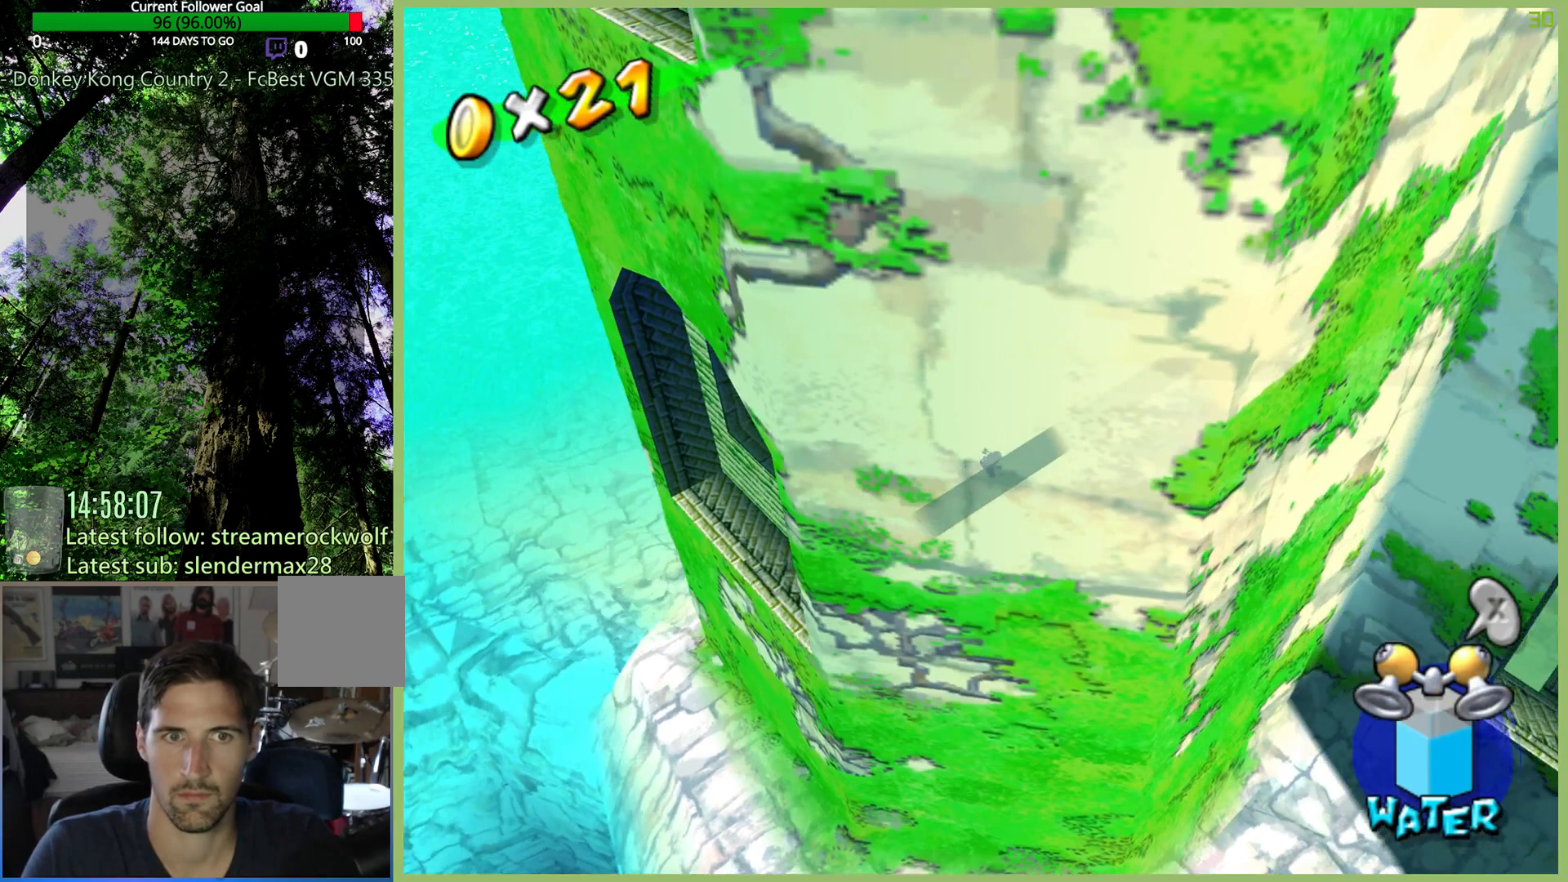
{"buttons": [], "left_stick": "up-right", "right_stick": "center", "button_events": []}
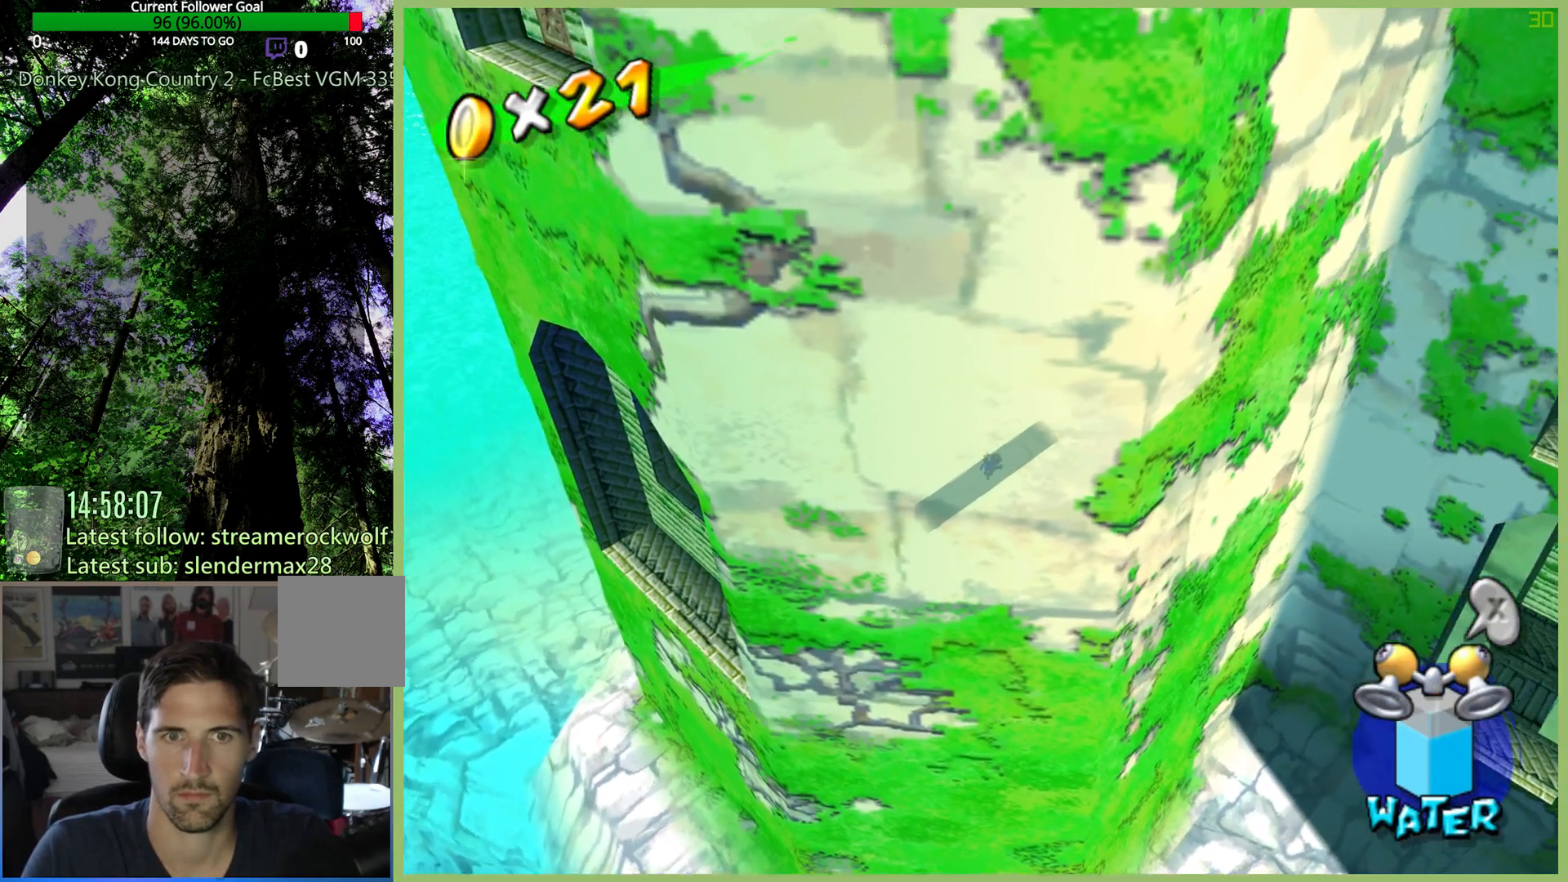
{"buttons": [], "left_stick": "up-right", "right_stick": "center", "button_events": []}
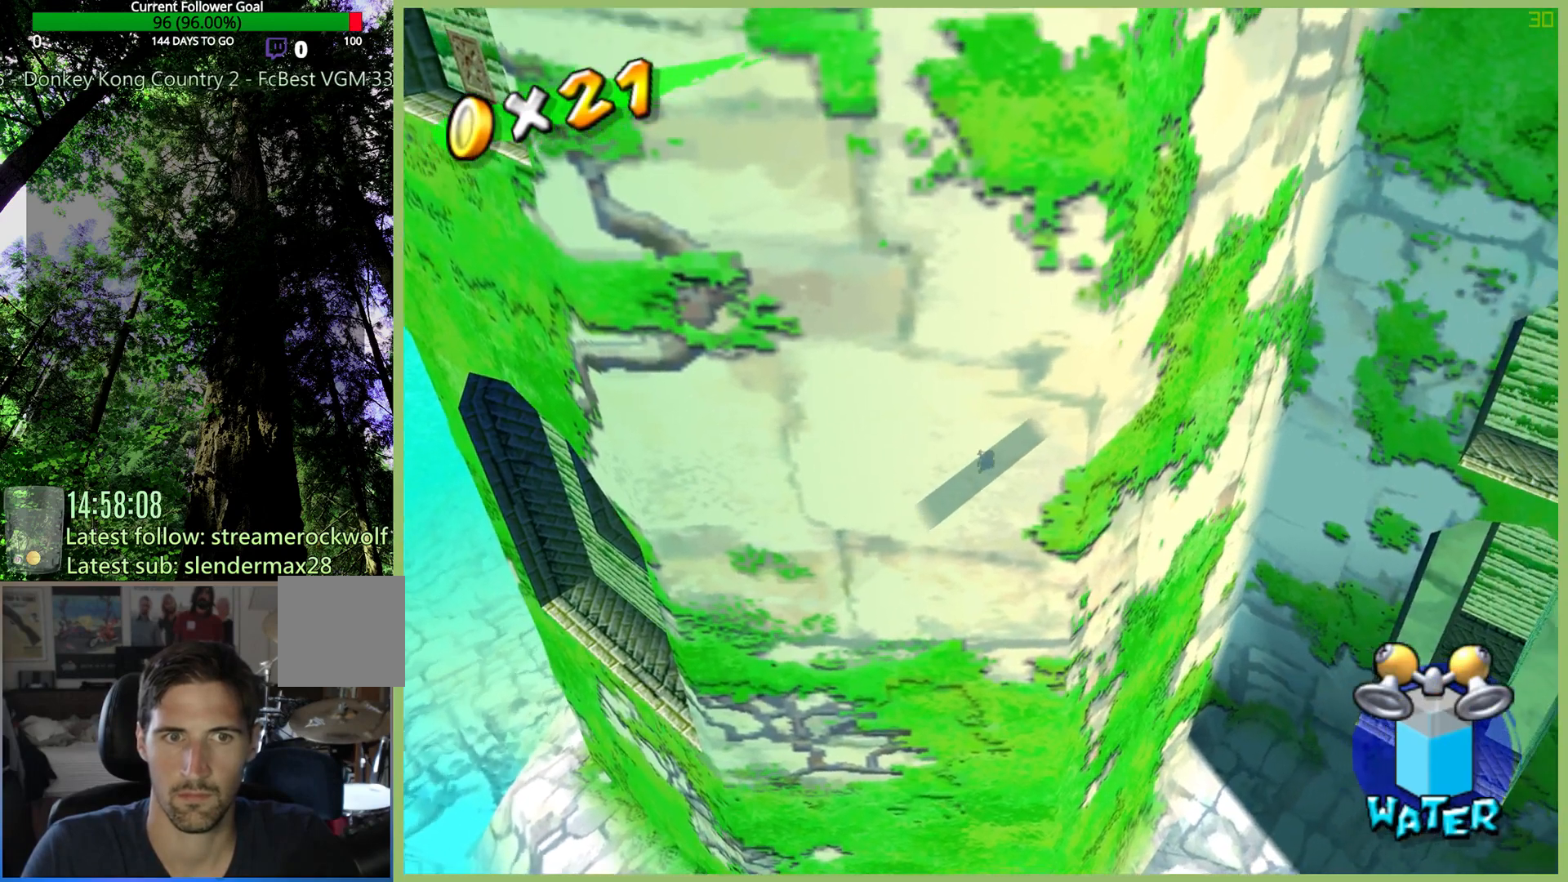
{"buttons": [], "left_stick": "right", "right_stick": "center", "button_events": []}
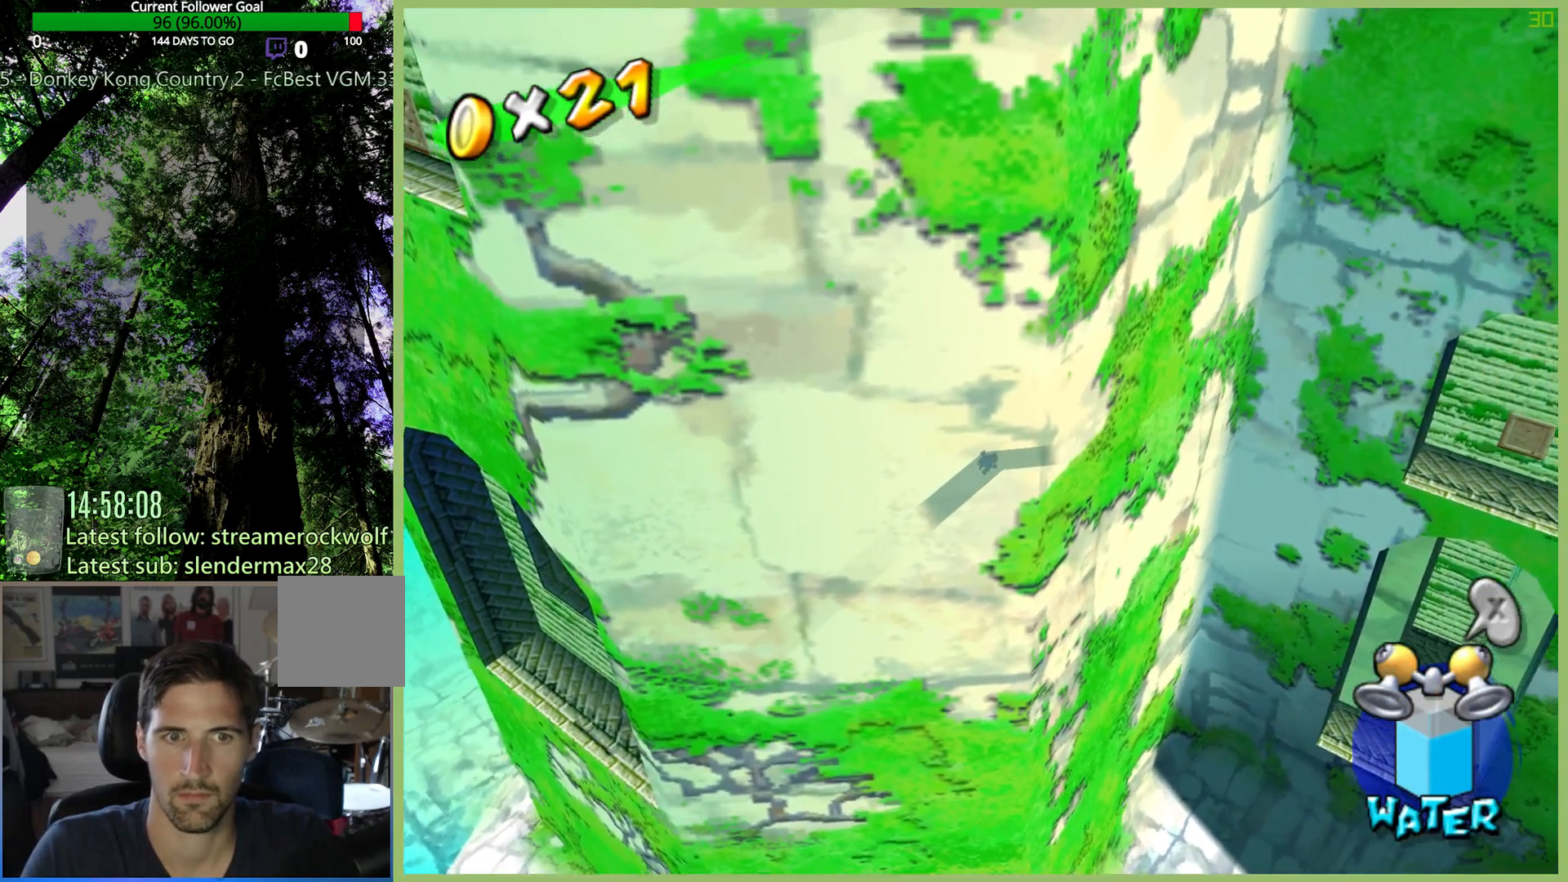
{"buttons": [], "left_stick": "right", "right_stick": "center", "button_events": []}
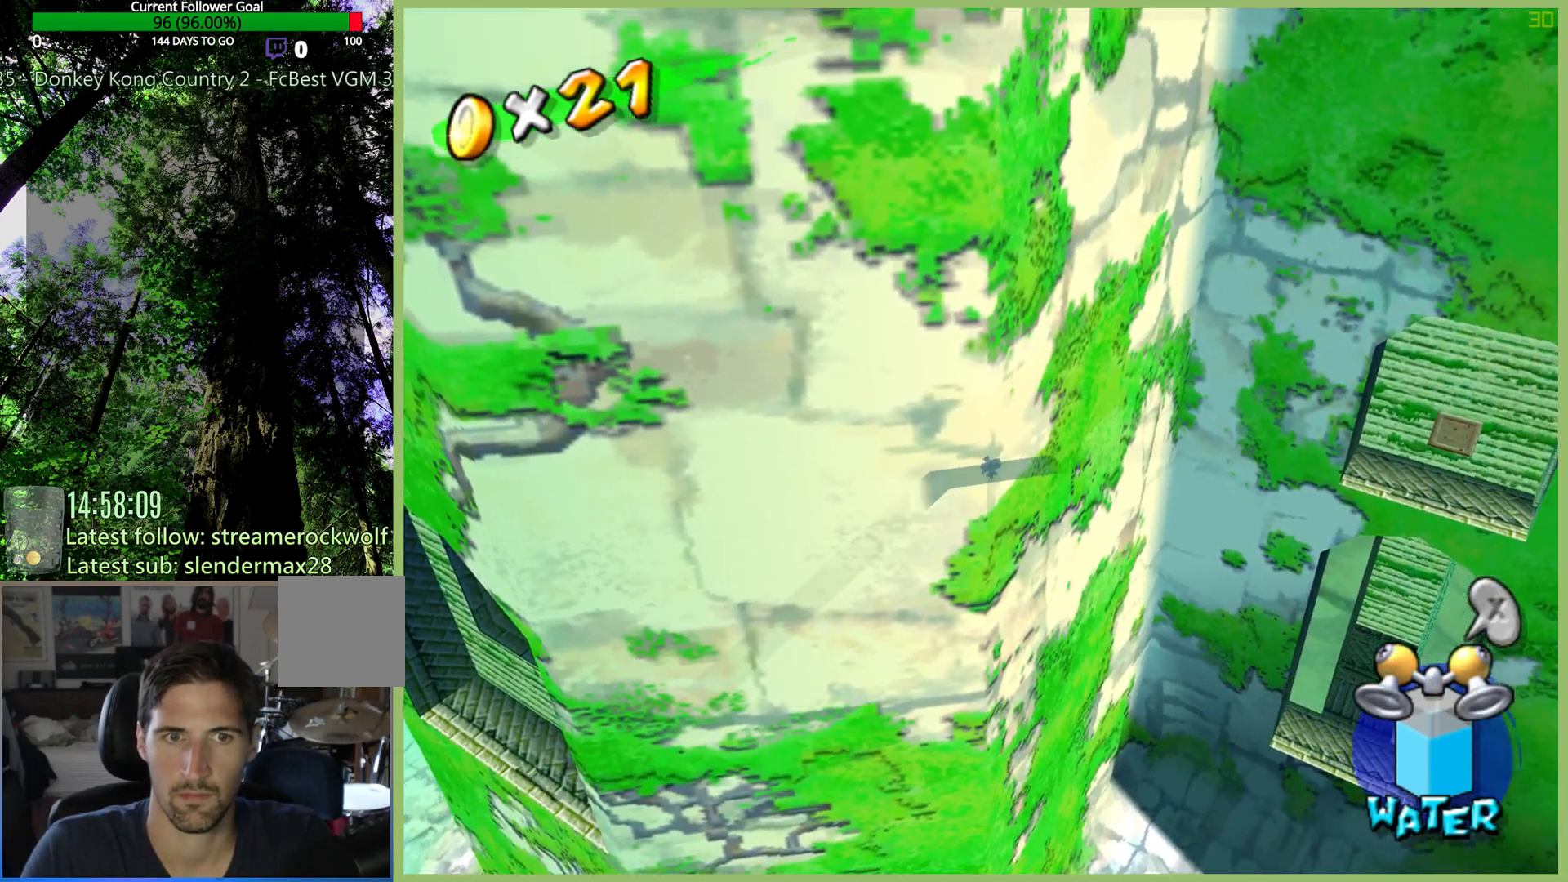
{"buttons": [], "left_stick": "right", "right_stick": "center", "button_events": [[67, "X", "down"], [200, "X", "up"]]}
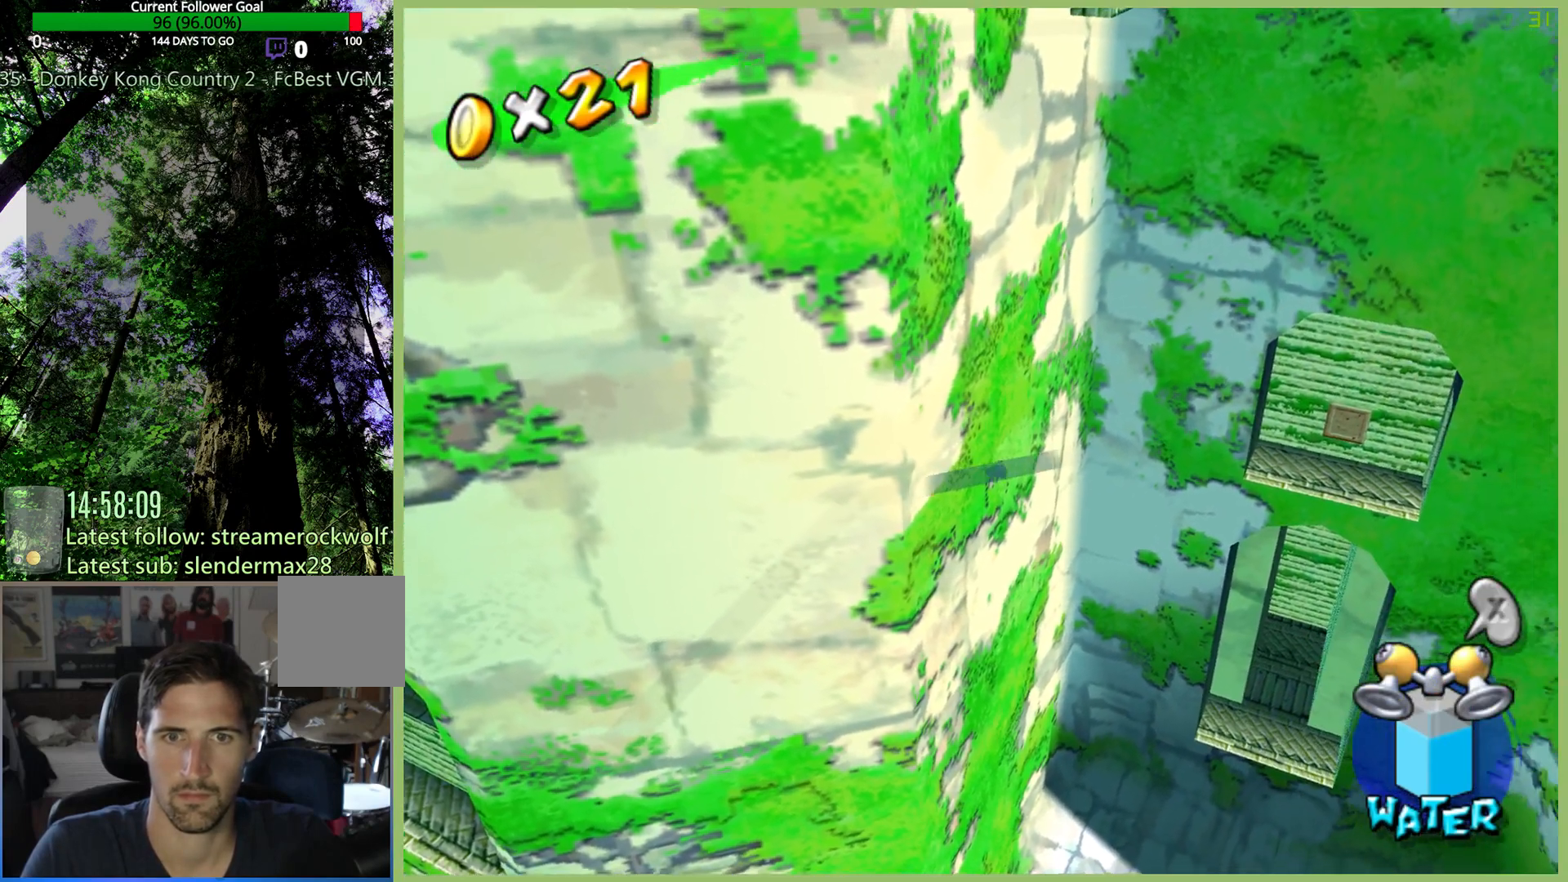
{"buttons": [], "left_stick": "right", "right_stick": "center", "button_events": []}
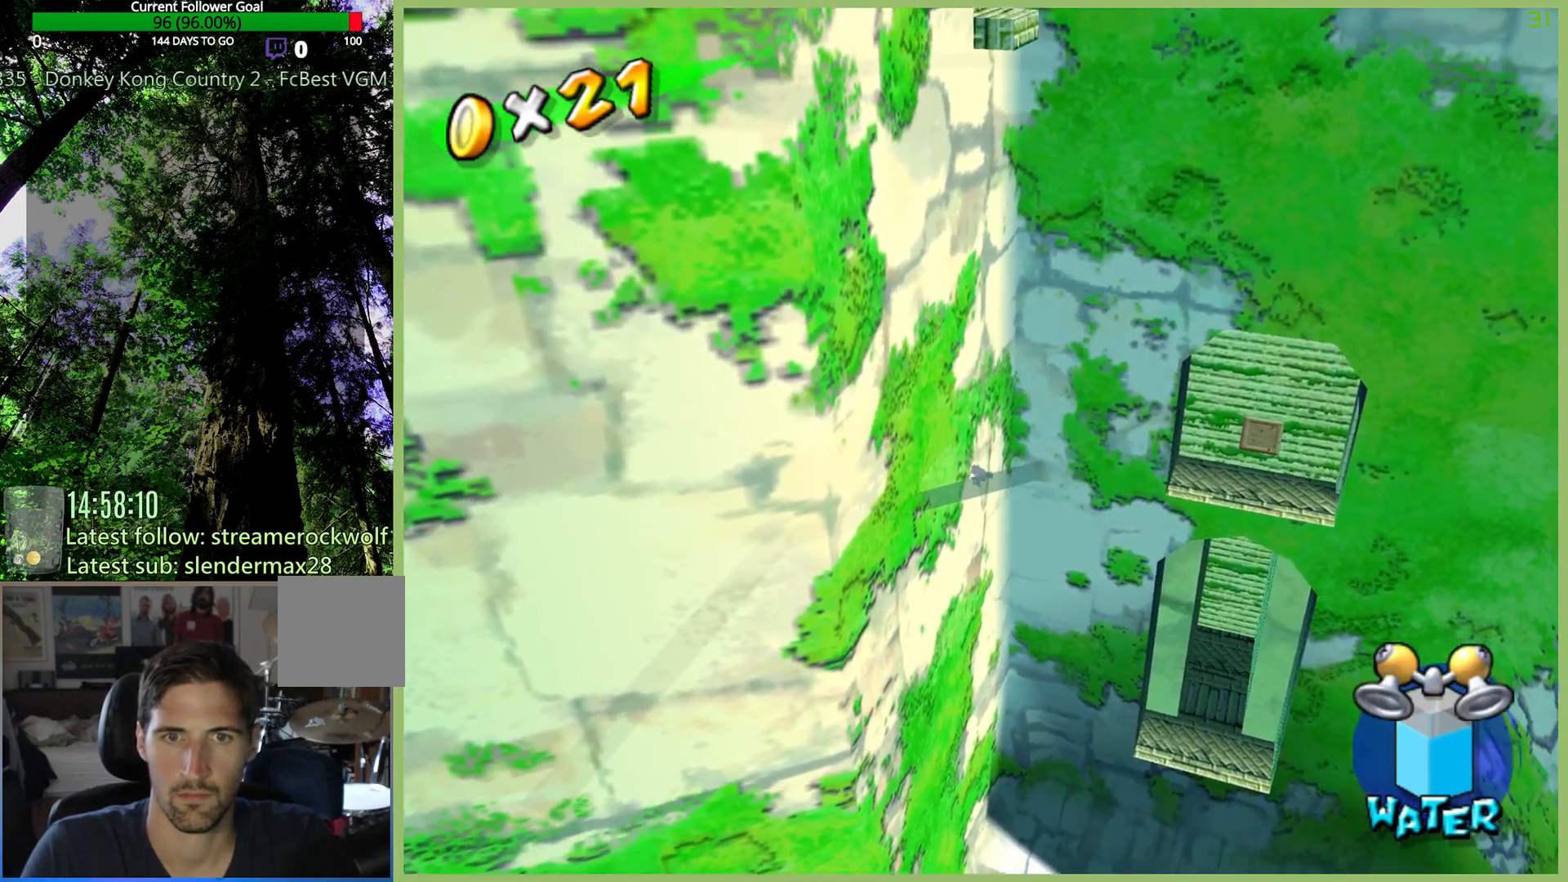
{"buttons": [], "left_stick": "right", "right_stick": "center", "button_events": []}
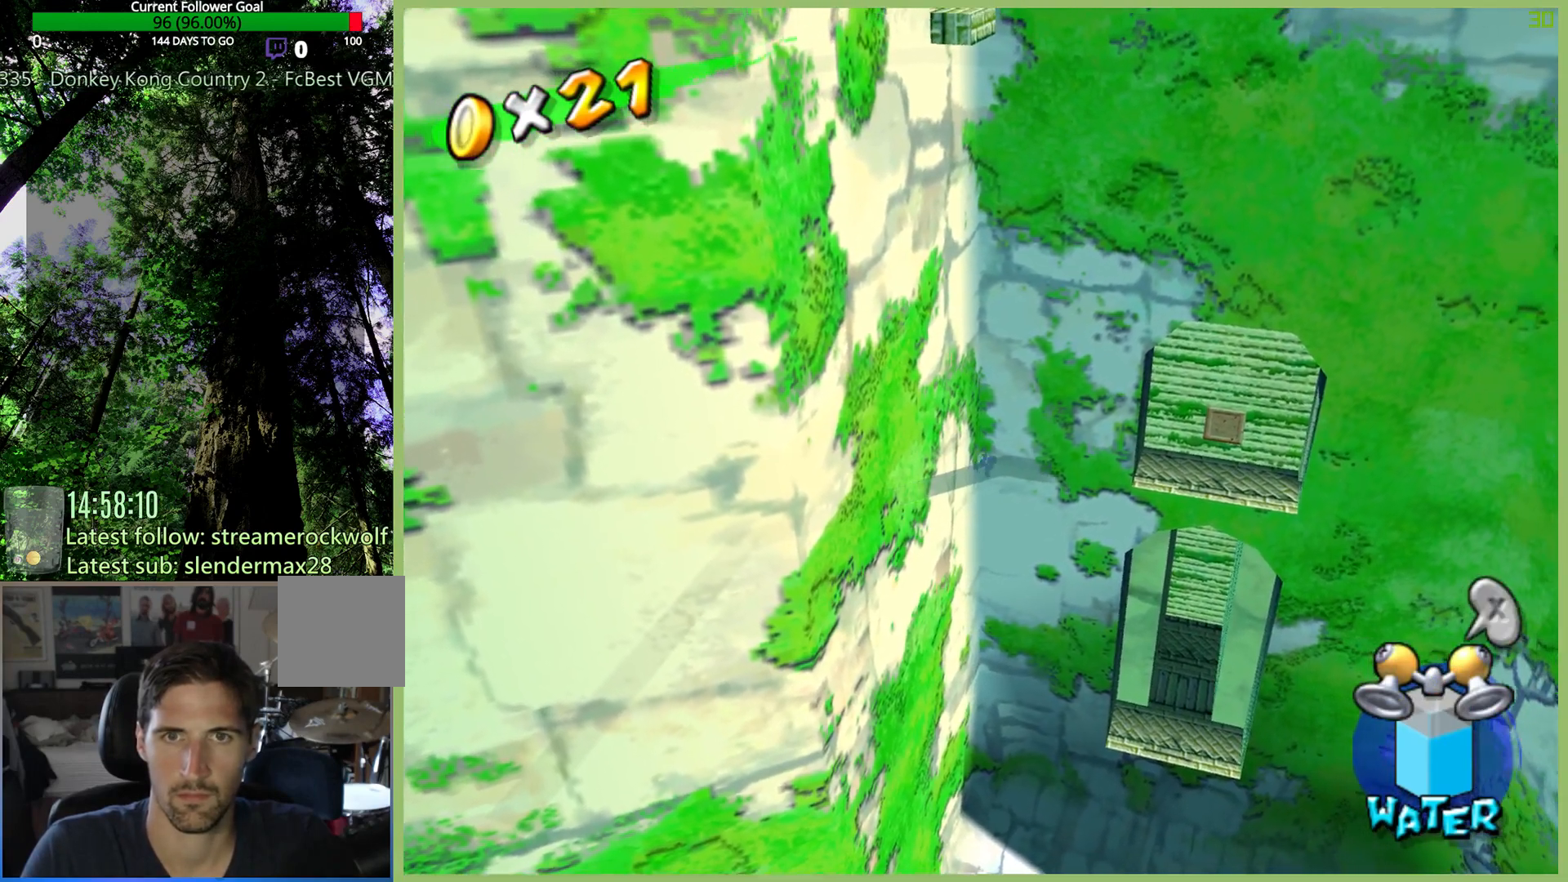
{"buttons": [], "left_stick": "down-right", "right_stick": "center", "button_events": []}
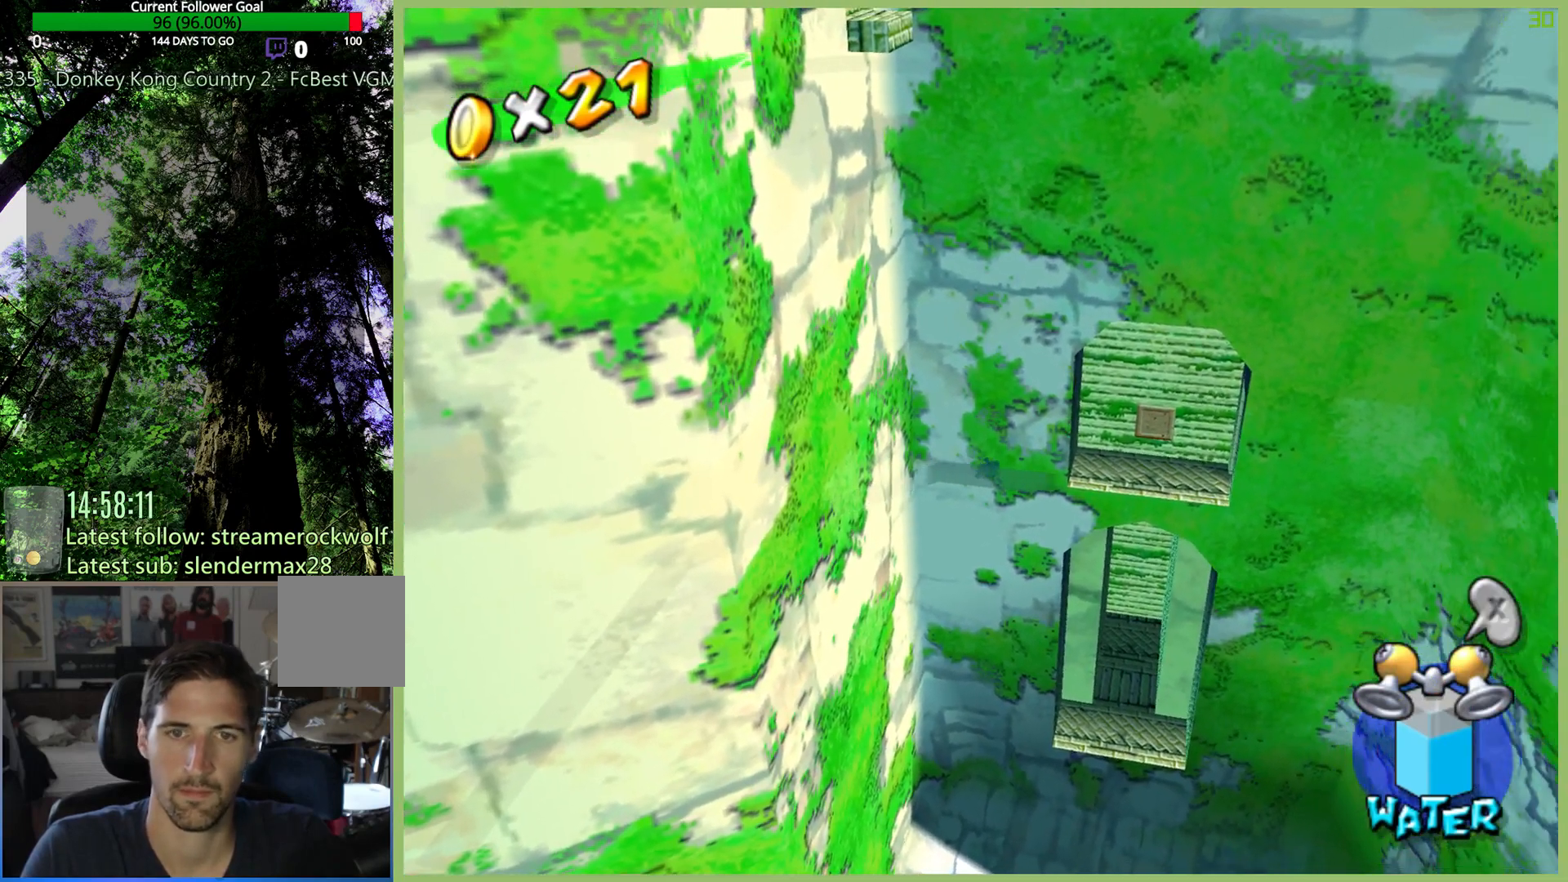
{"buttons": [], "left_stick": "down-right", "right_stick": "center", "button_events": [[33, "X", "down"], [167, "X", "up"]]}
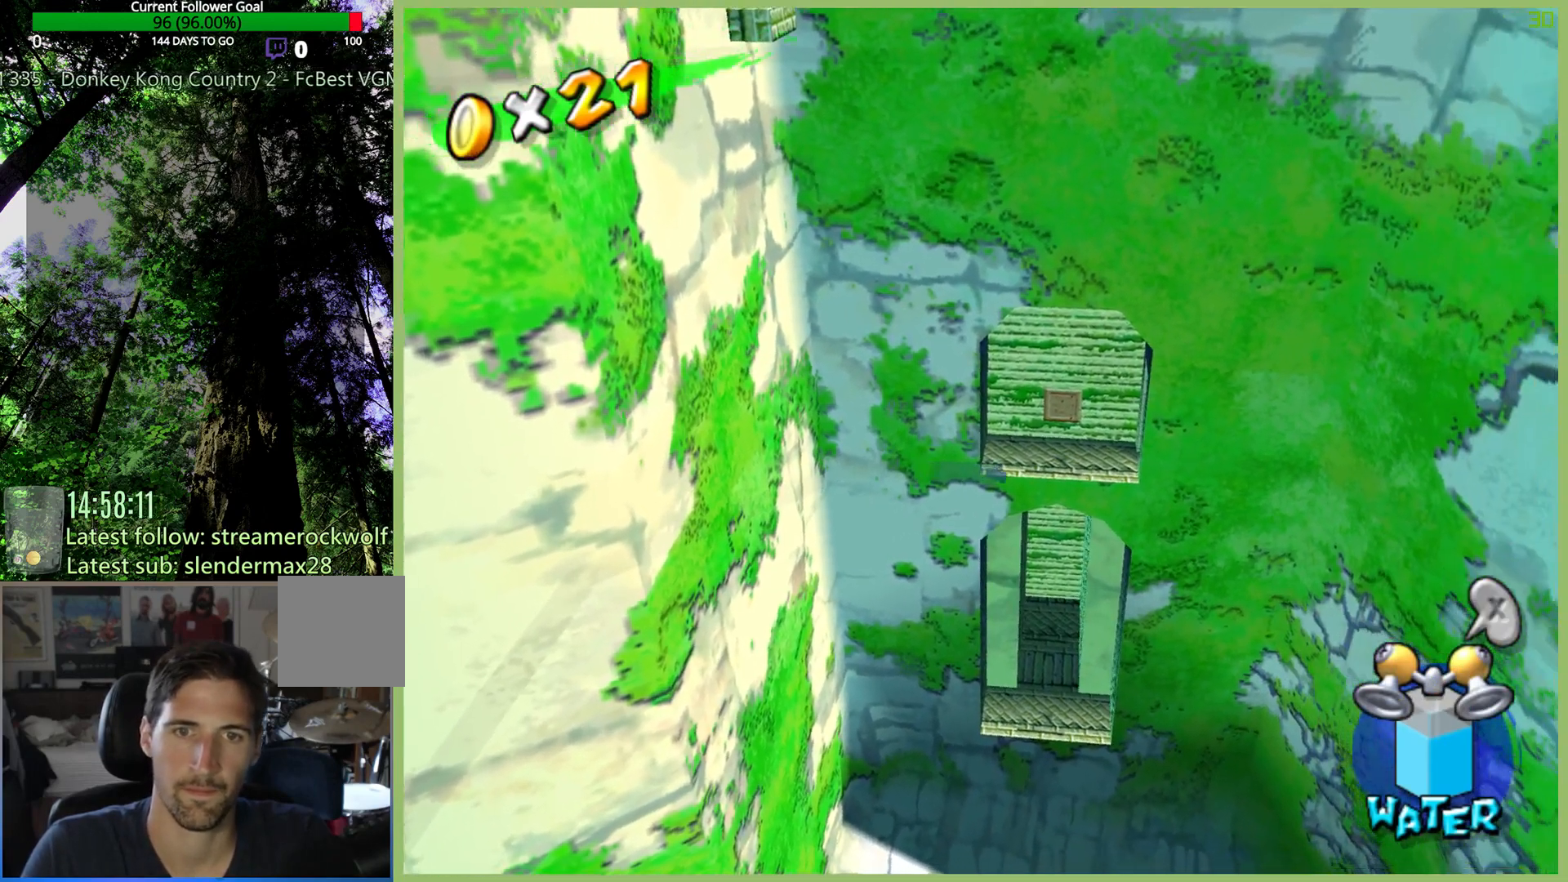
{"buttons": [], "left_stick": "down-left", "right_stick": "center", "button_events": []}